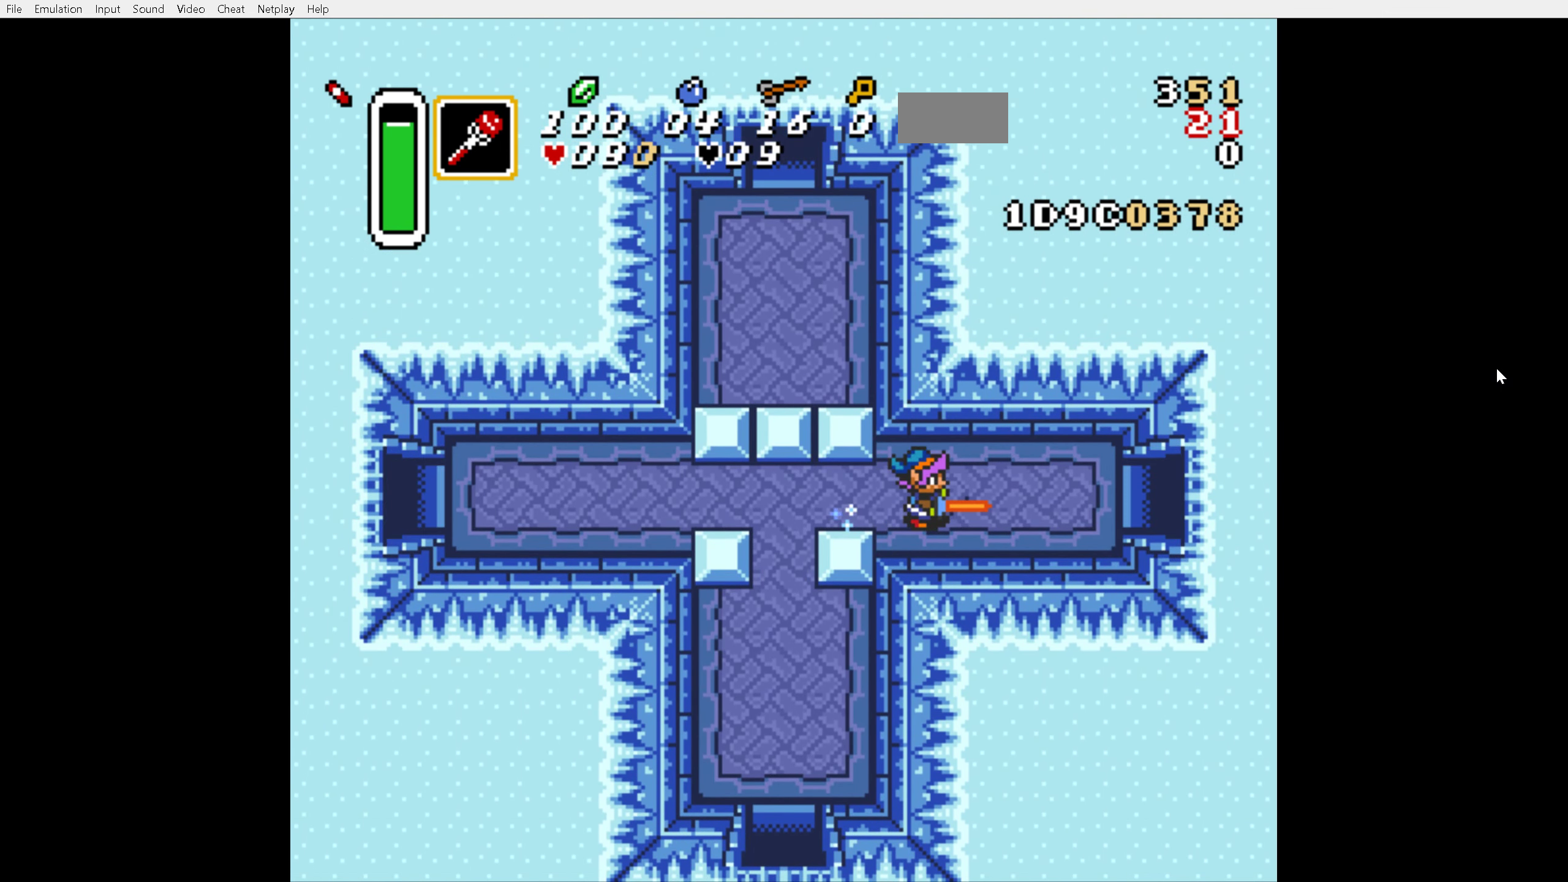
Gameplay with a controller (Nintendo layout); each line is a JSON object with the inputs held at the frame after it. "events" lists button and stick changes between this image and that frame as [ms after this image, input, new state], when the widget could be followed in between. Not read: L3 R3.
{"buttons": ["A"], "events": []}
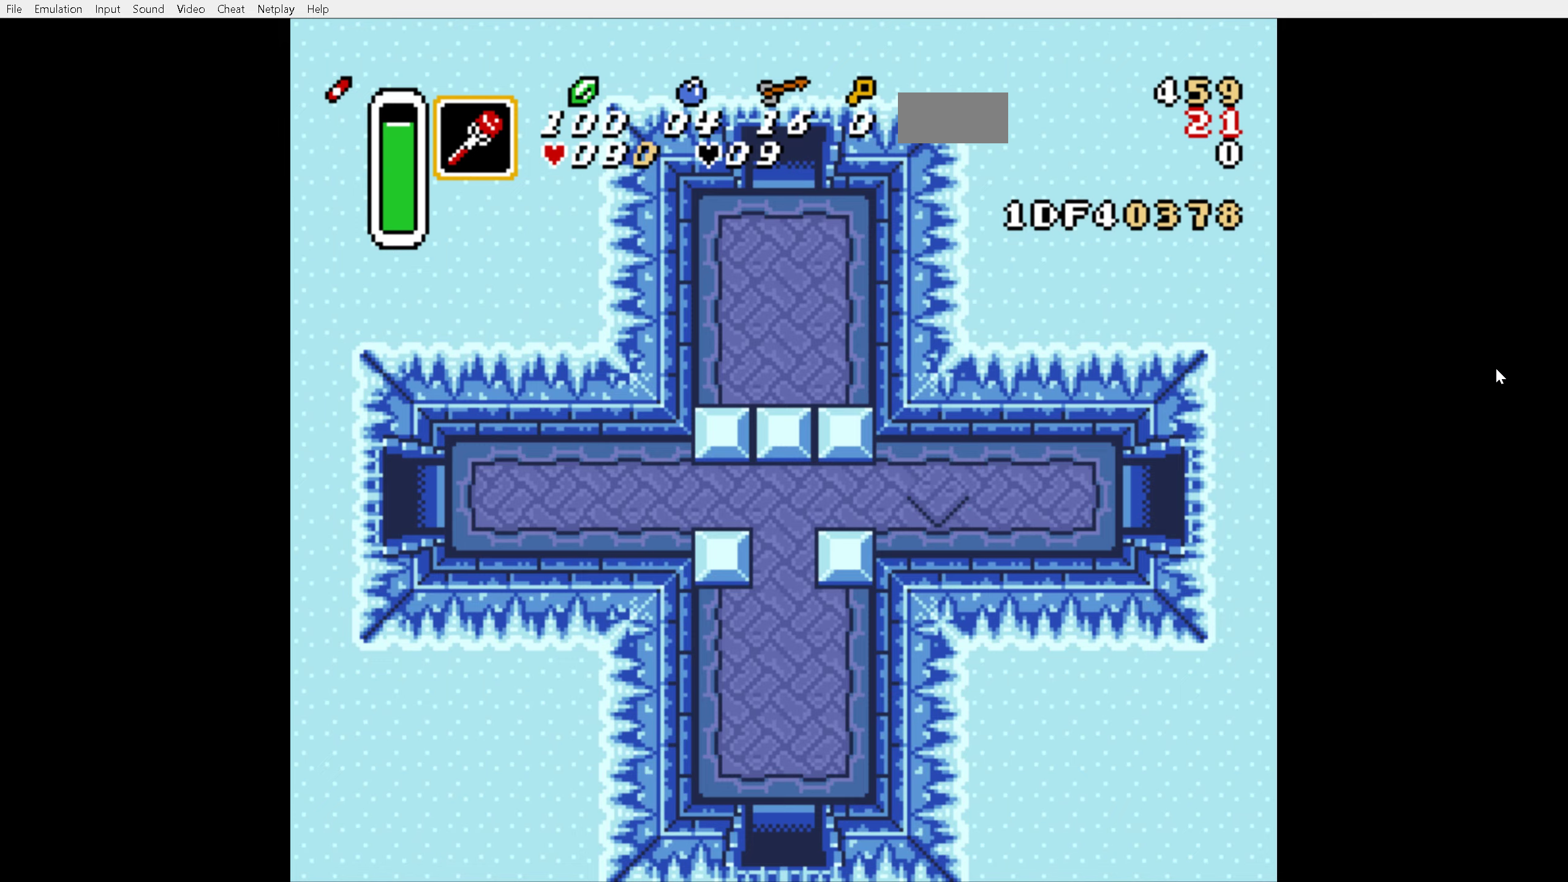
{"buttons": ["A"], "events": []}
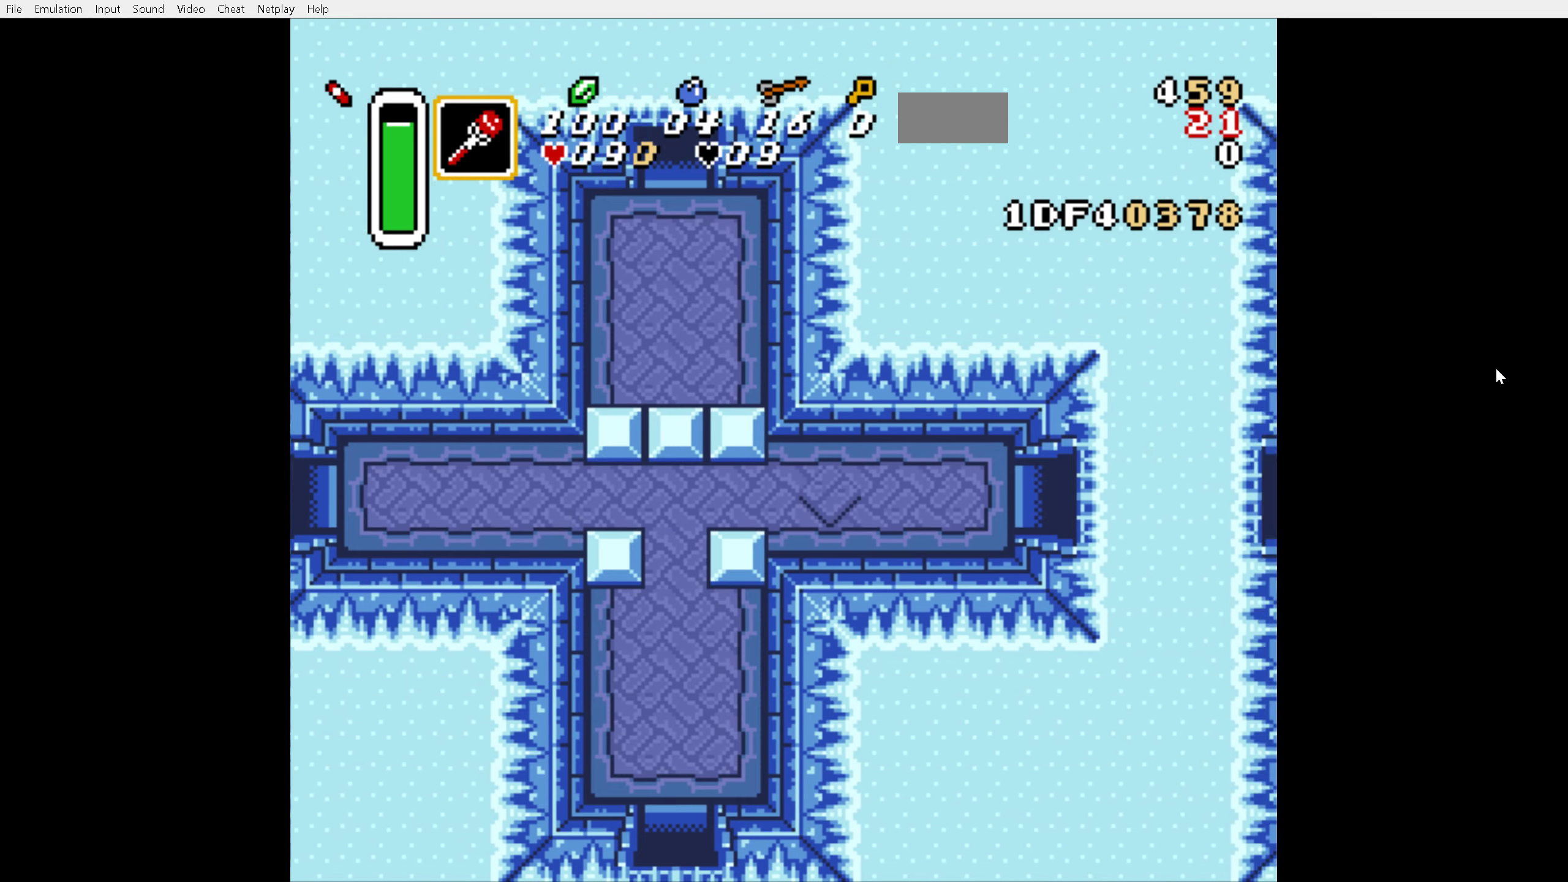
{"buttons": ["A"], "events": []}
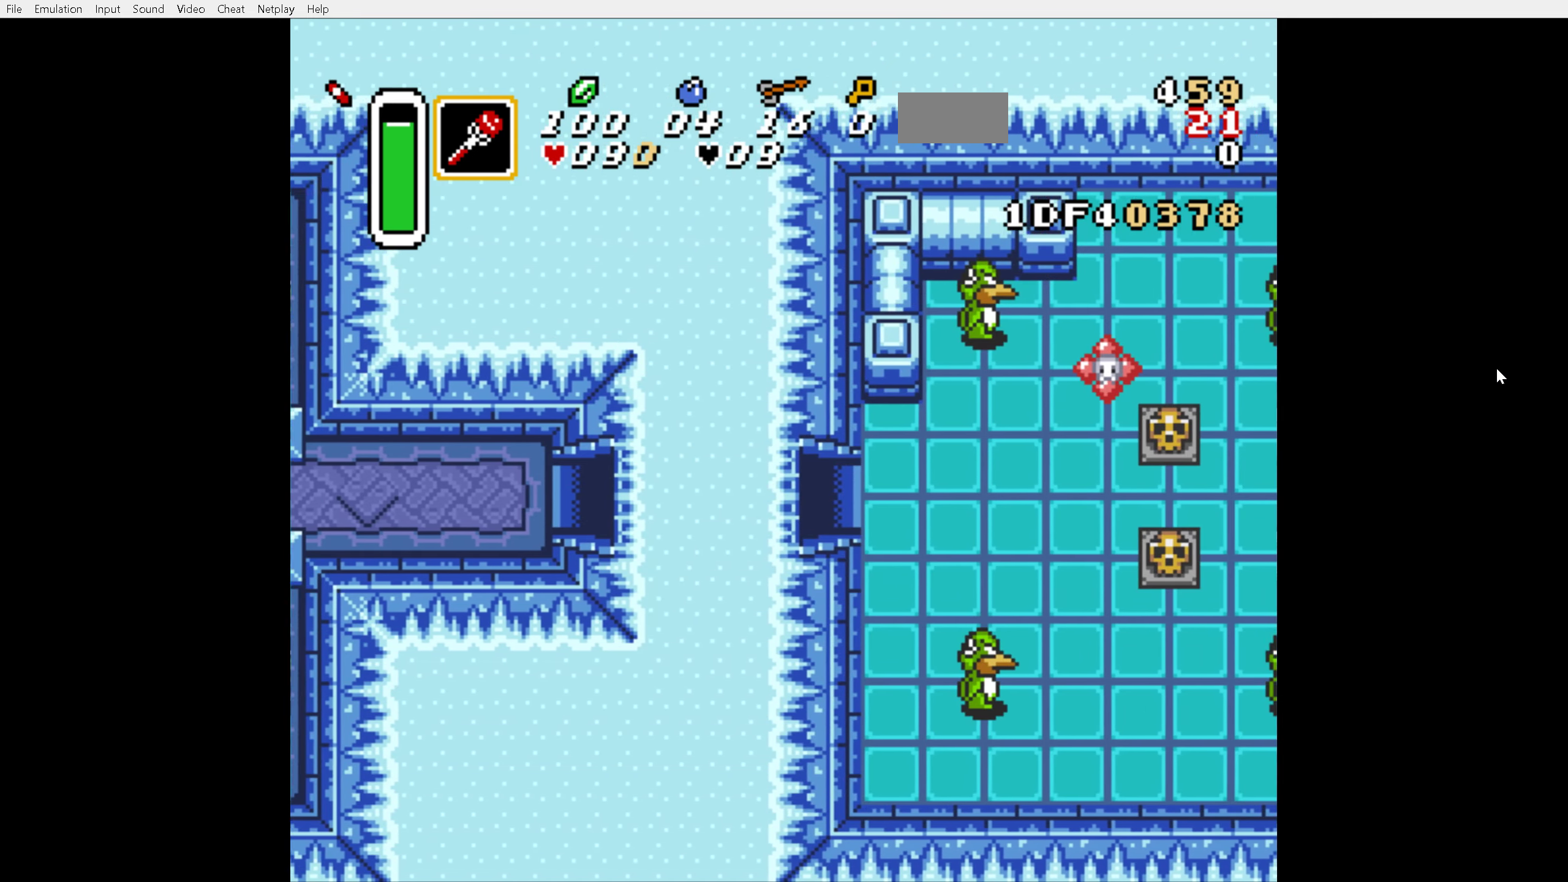
{"buttons": ["A"], "events": []}
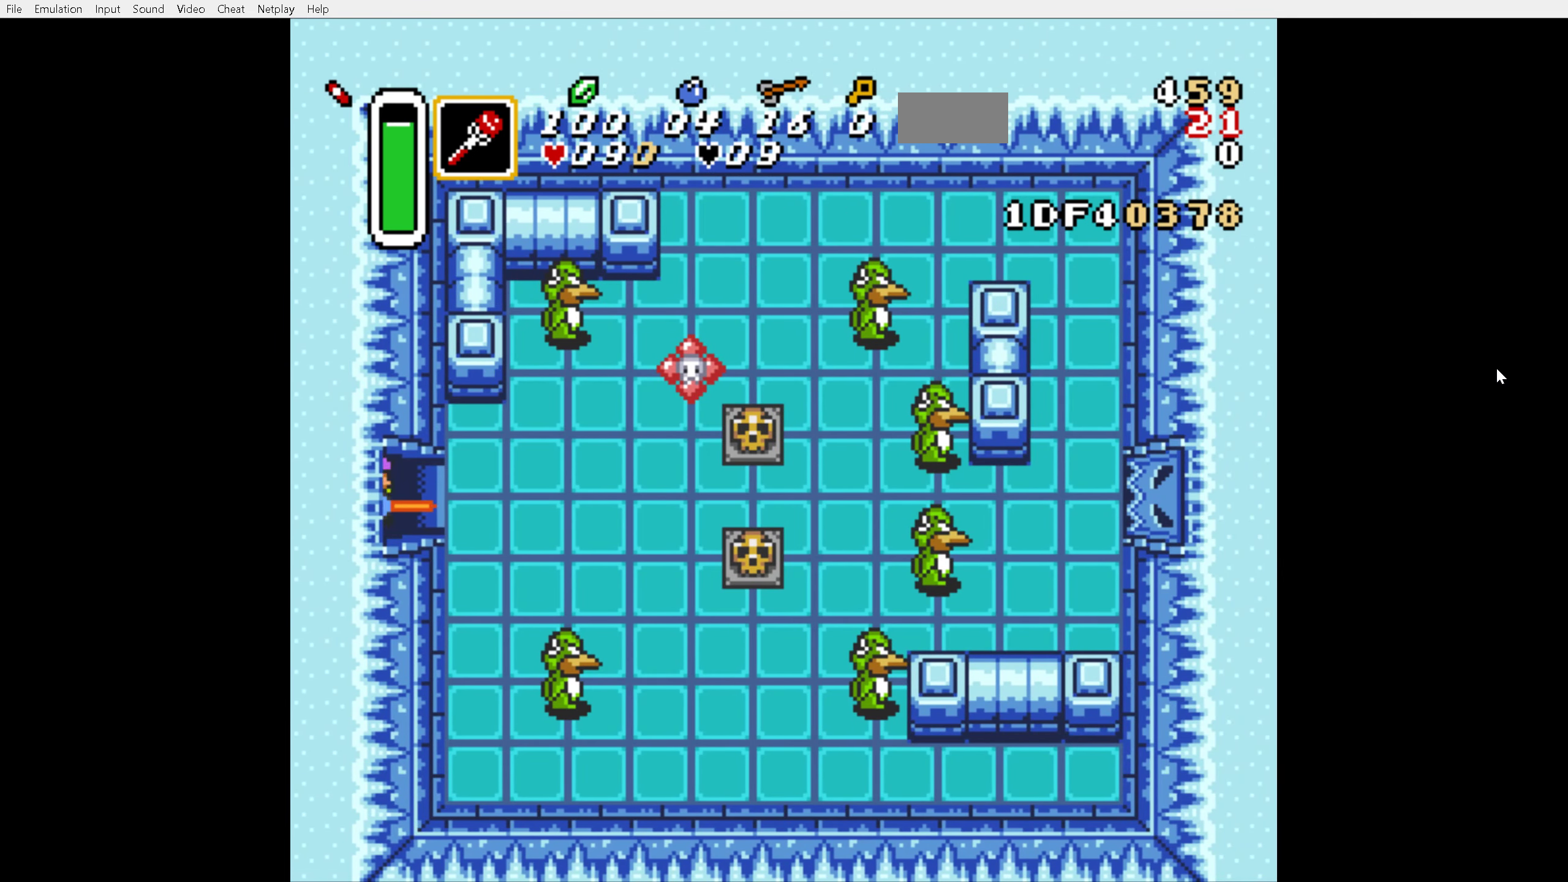
{"buttons": ["B", "DPAD_RIGHT"], "events": [[250, "A", "up"], [250, "B", "down"], [250, "DPAD_RIGHT", "down"]]}
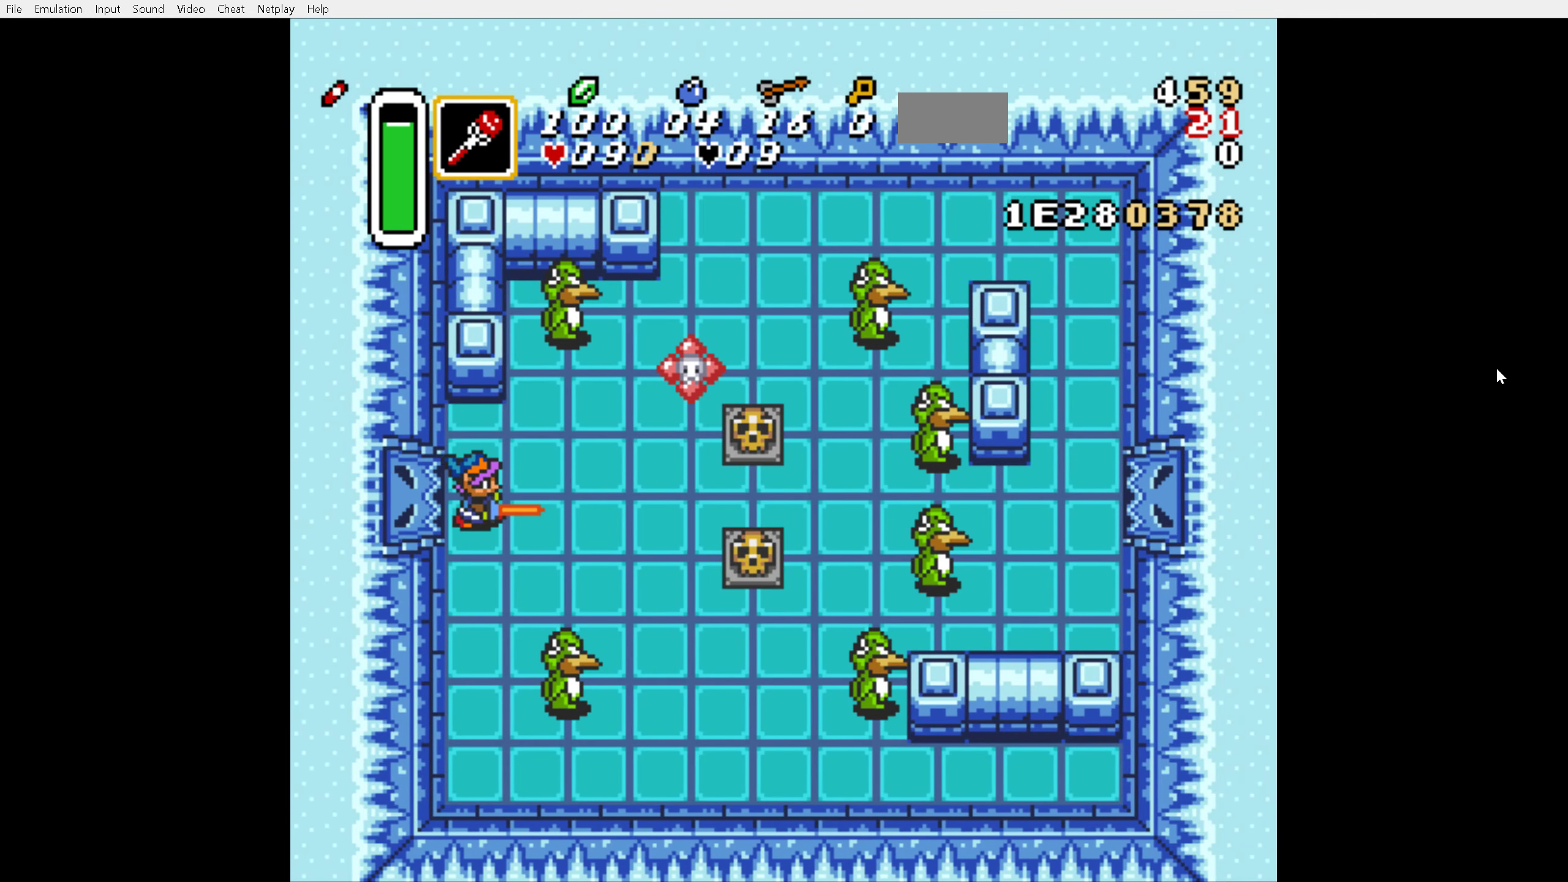
{"buttons": ["B"], "events": [[483, "DPAD_RIGHT", "up"]]}
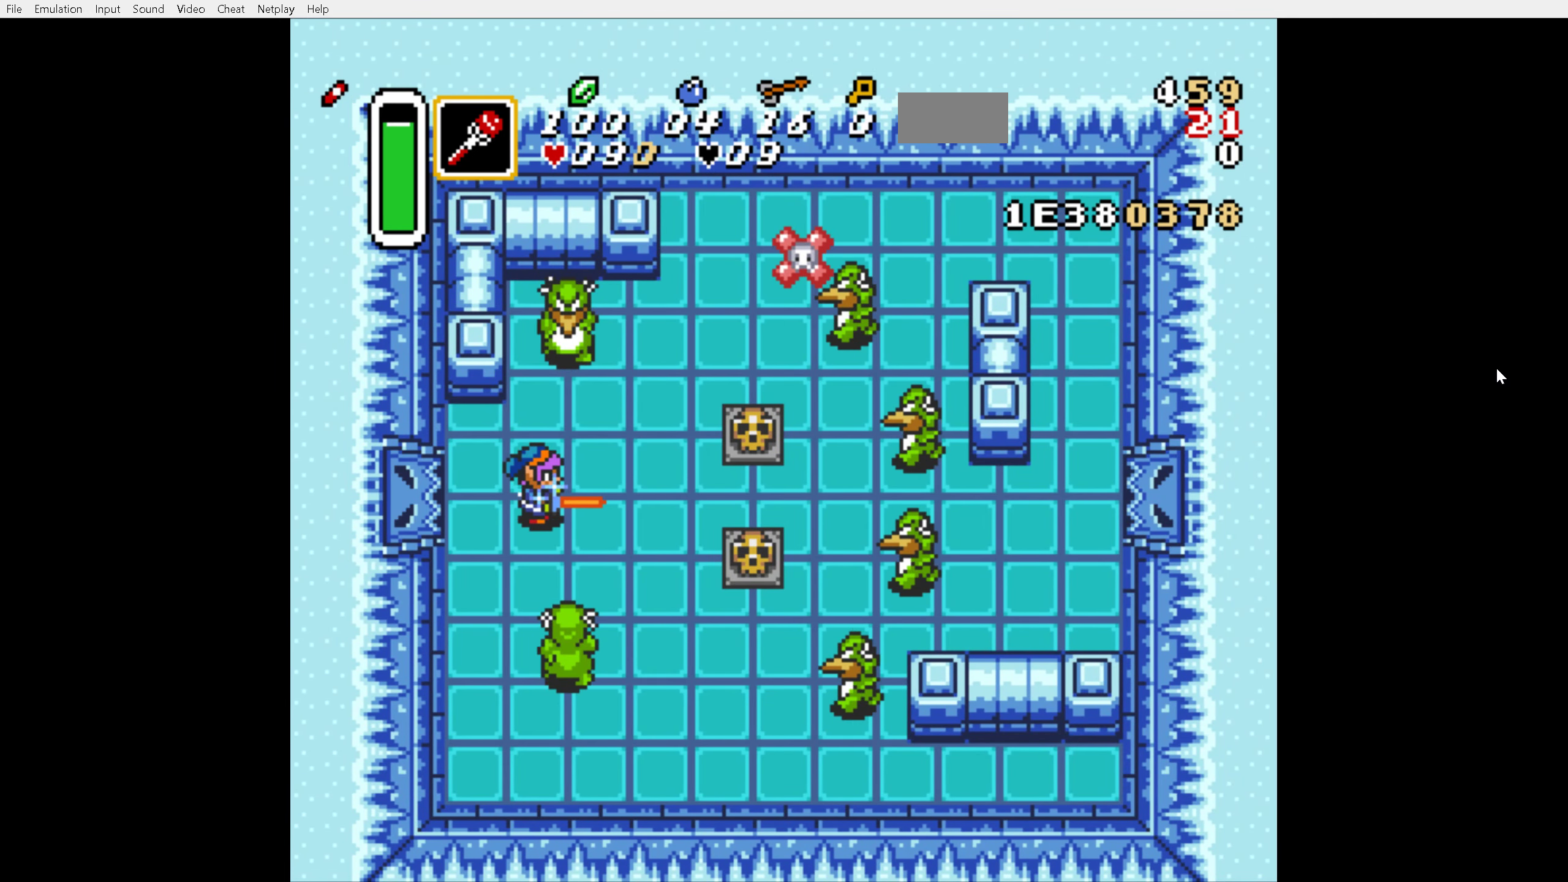
{"buttons": ["DPAD_RIGHT"], "events": [[100, "DPAD_RIGHT", "down"], [400, "B", "up"]]}
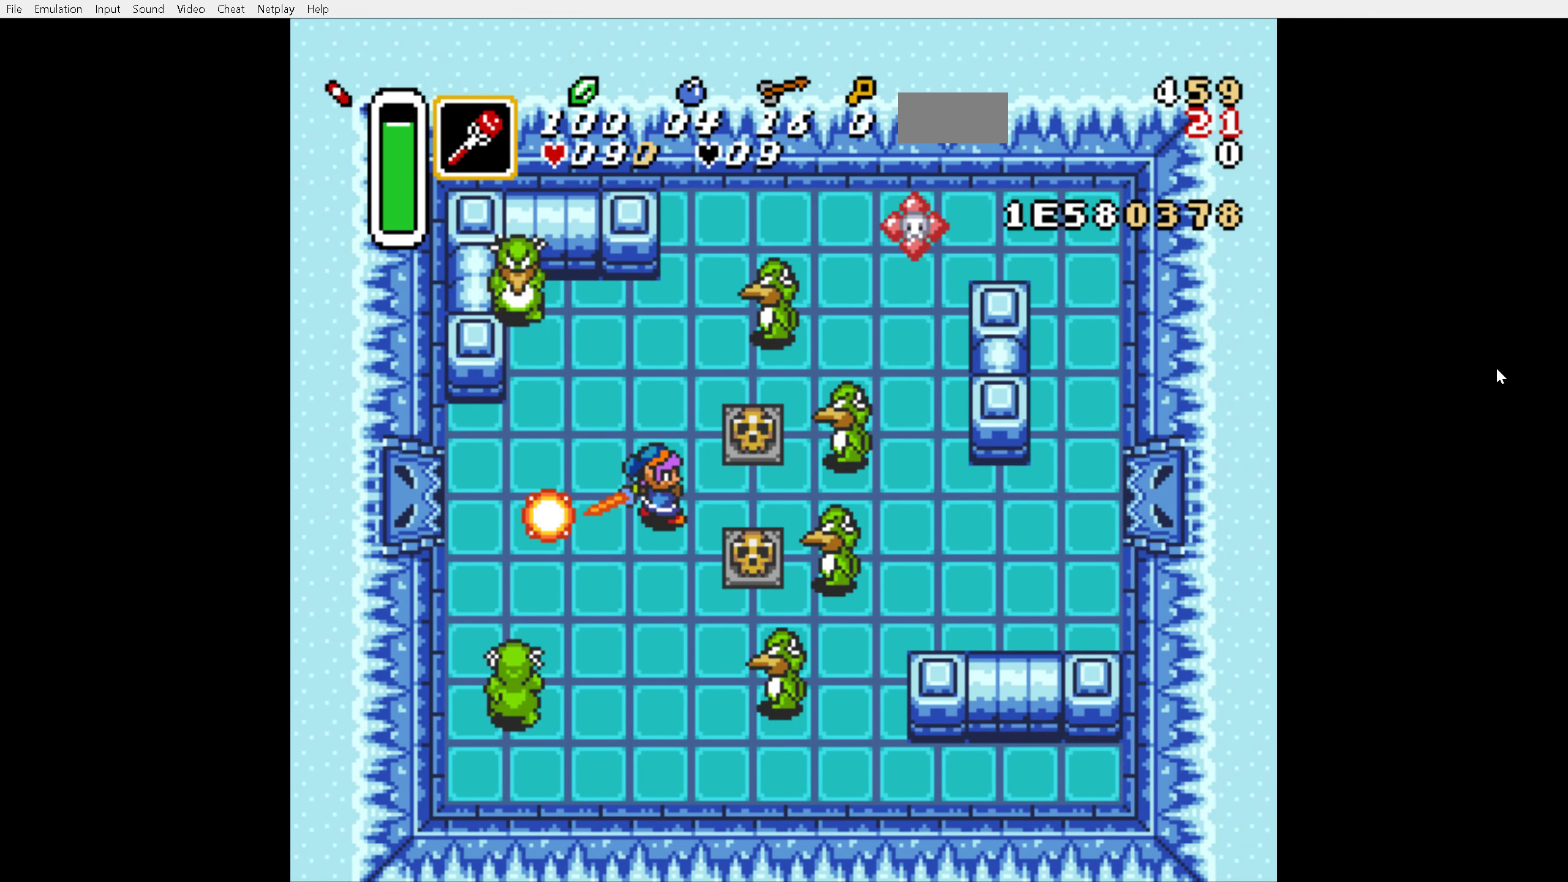
{"buttons": [], "events": [[316, "DPAD_RIGHT", "up"]]}
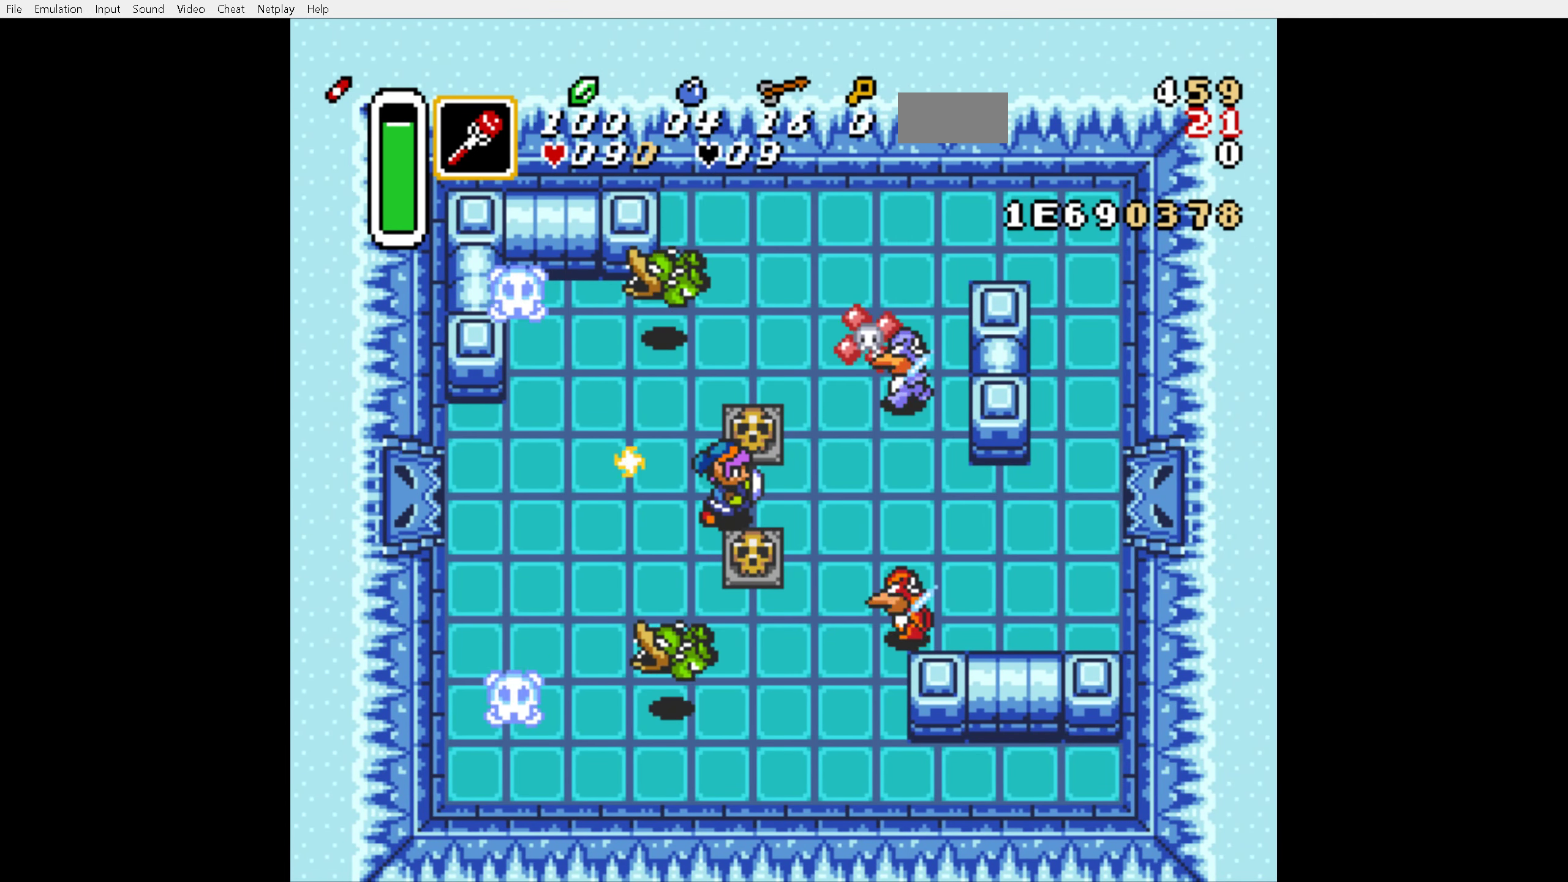
{"buttons": [], "events": [[150, "DPAD_DOWN", "down"], [233, "A", "down"], [300, "DPAD_DOWN", "up"], [383, "A", "up"], [383, "DPAD_RIGHT", "down"], [466, "DPAD_RIGHT", "up"]]}
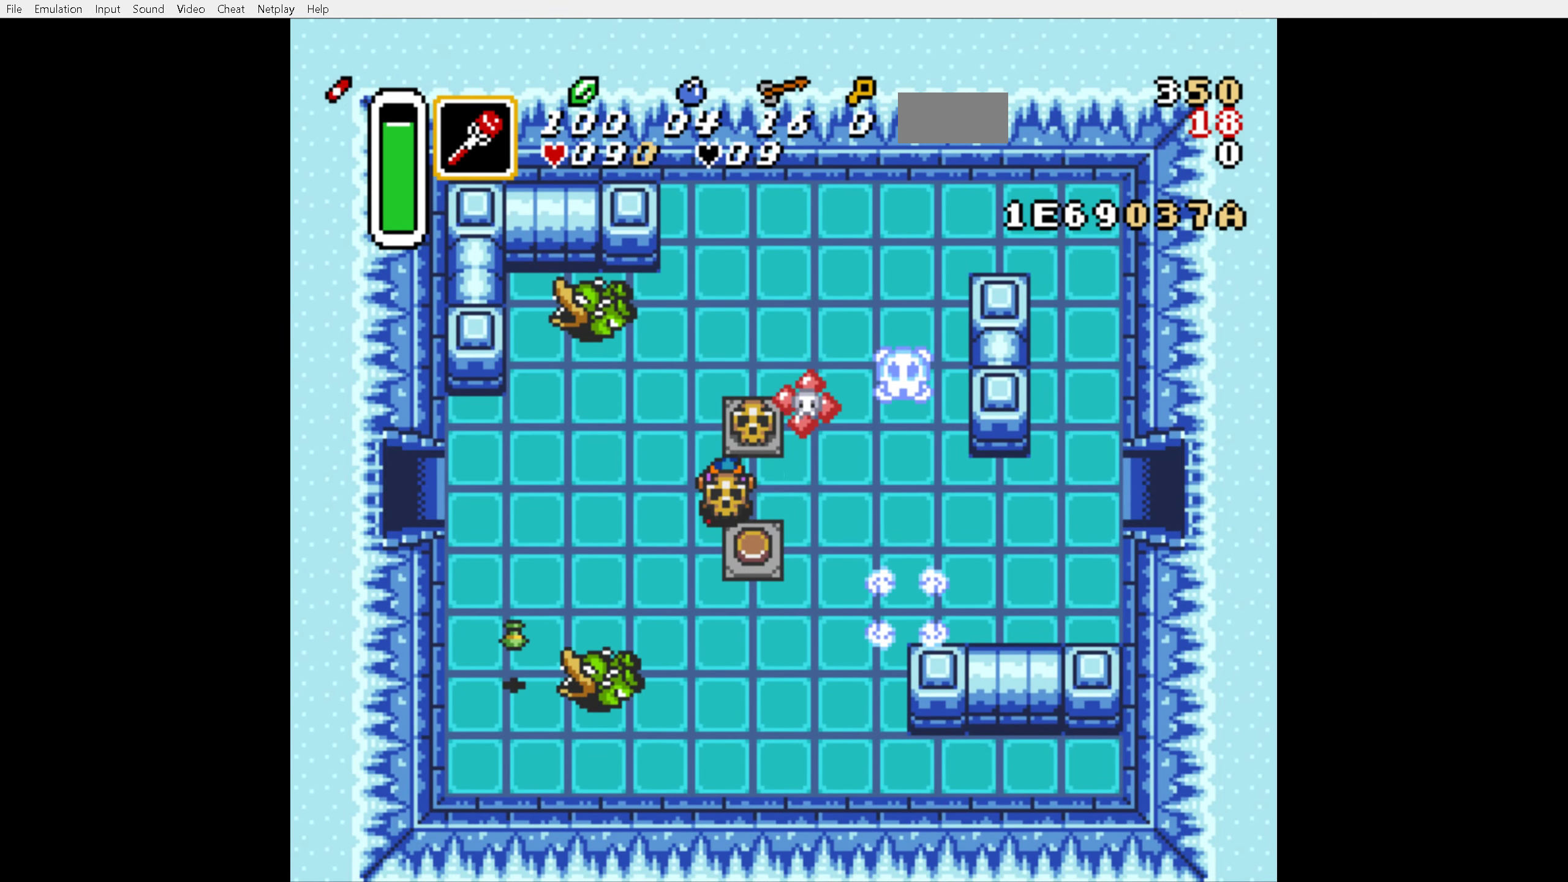
{"buttons": [], "events": [[316, "A", "down"], [400, "A", "up"]]}
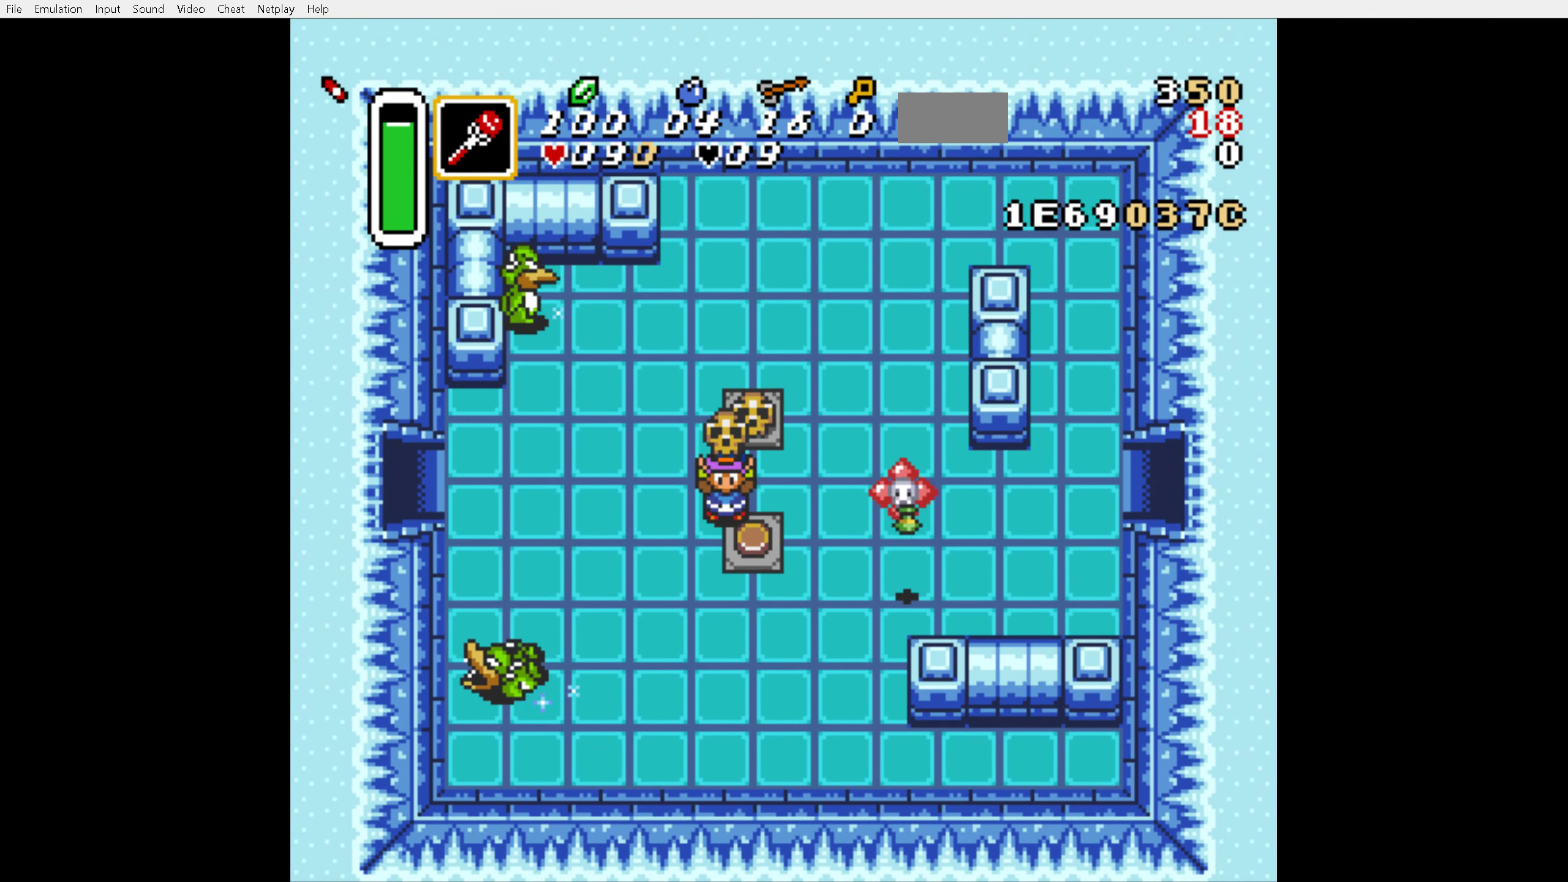
{"buttons": ["DPAD_LEFT"], "events": [[183, "A", "down"], [266, "A", "up"], [483, "DPAD_LEFT", "down"]]}
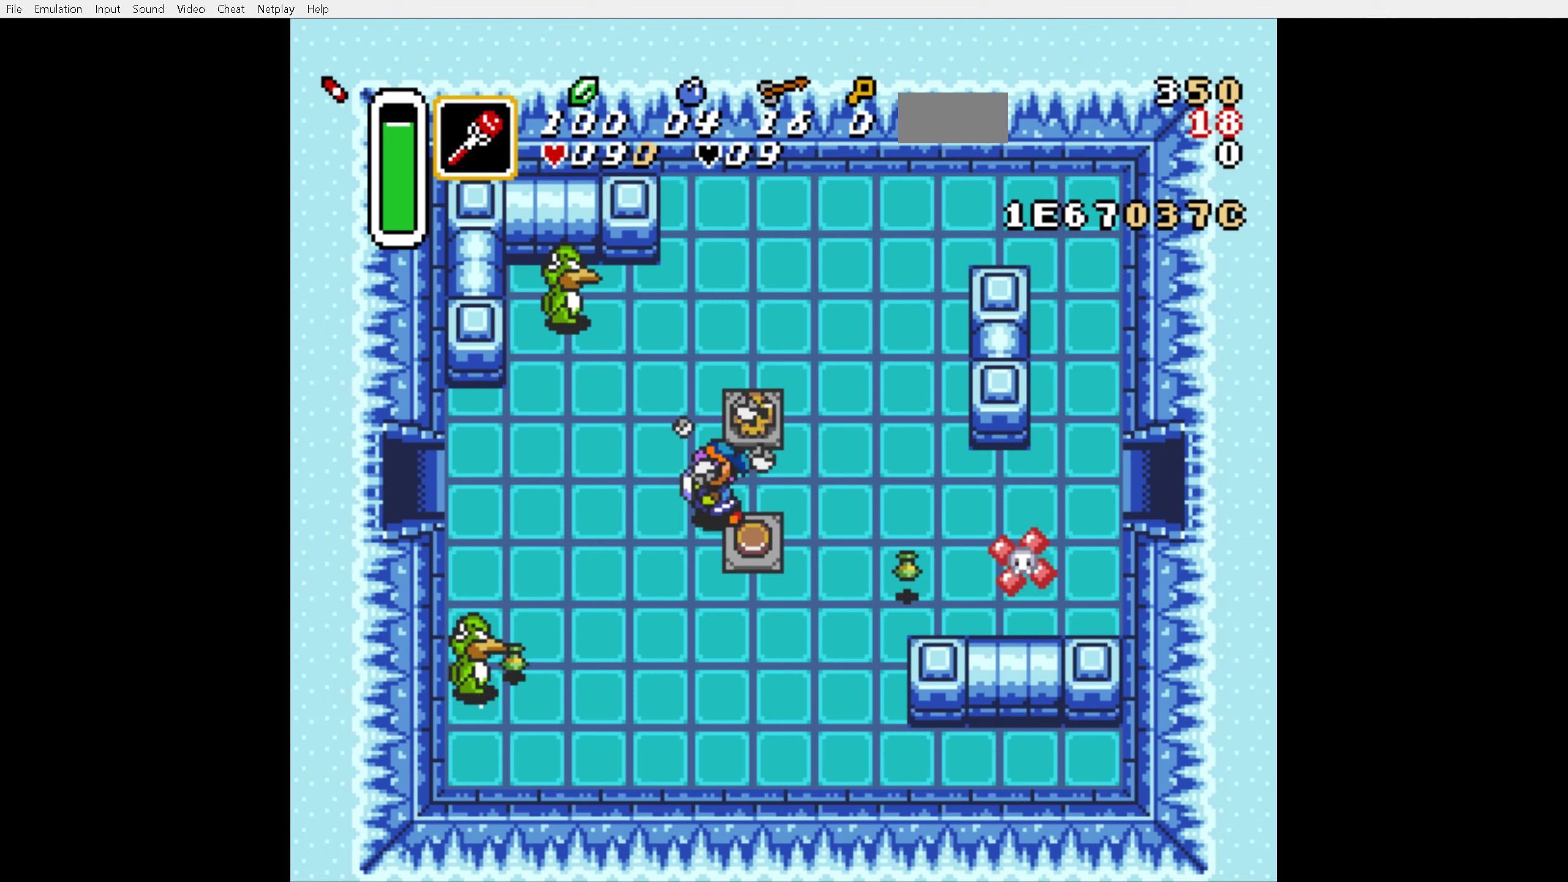
{"buttons": ["A"], "events": [[33, "A", "down"], [67, "DPAD_LEFT", "up"]]}
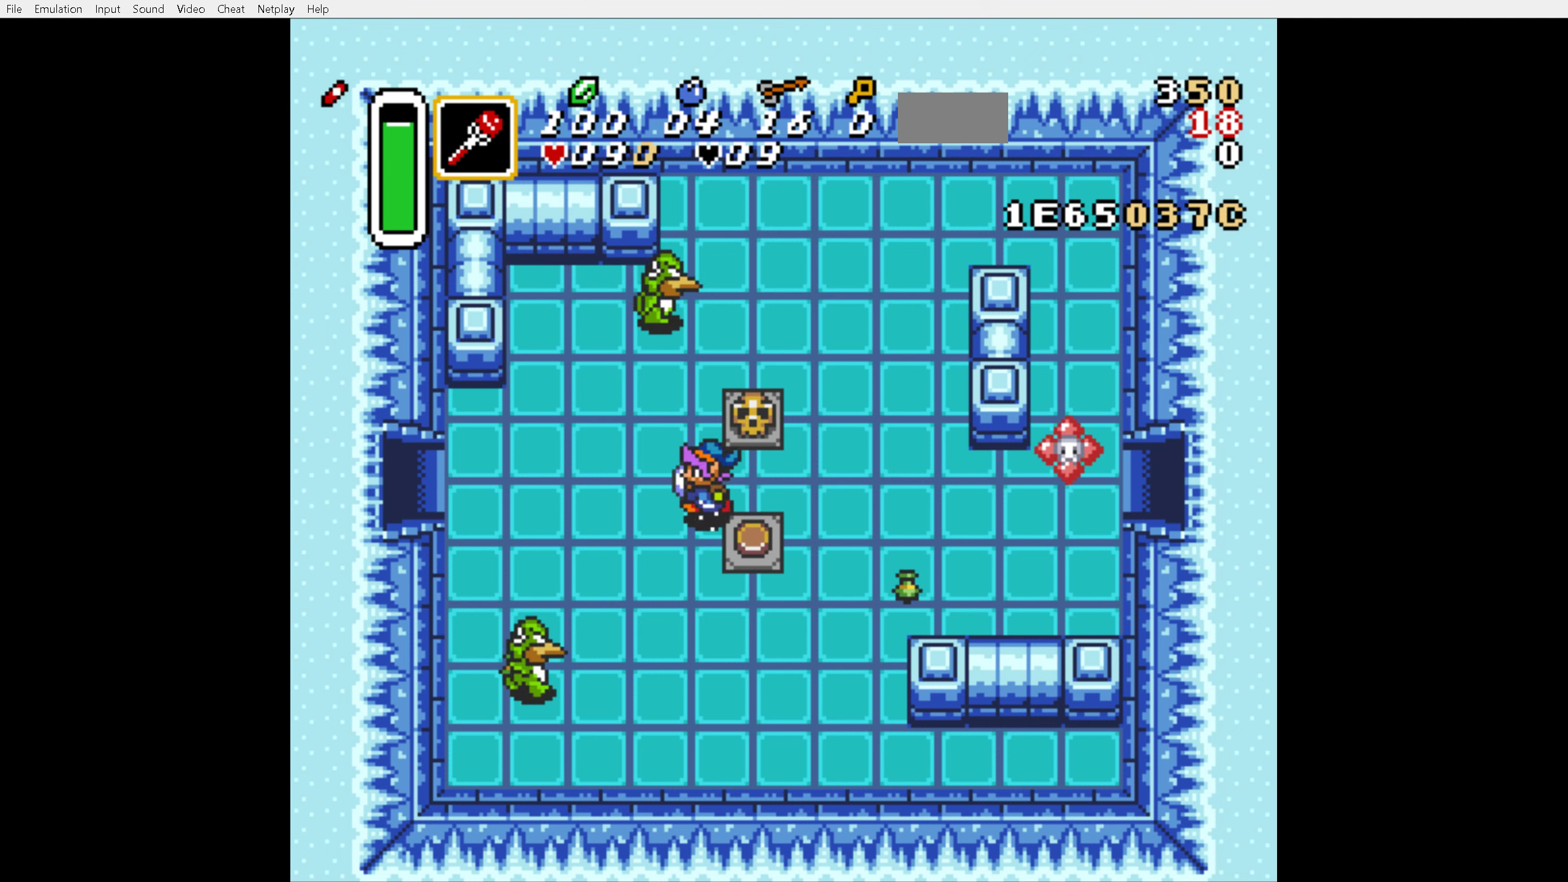
{"buttons": ["A"], "events": []}
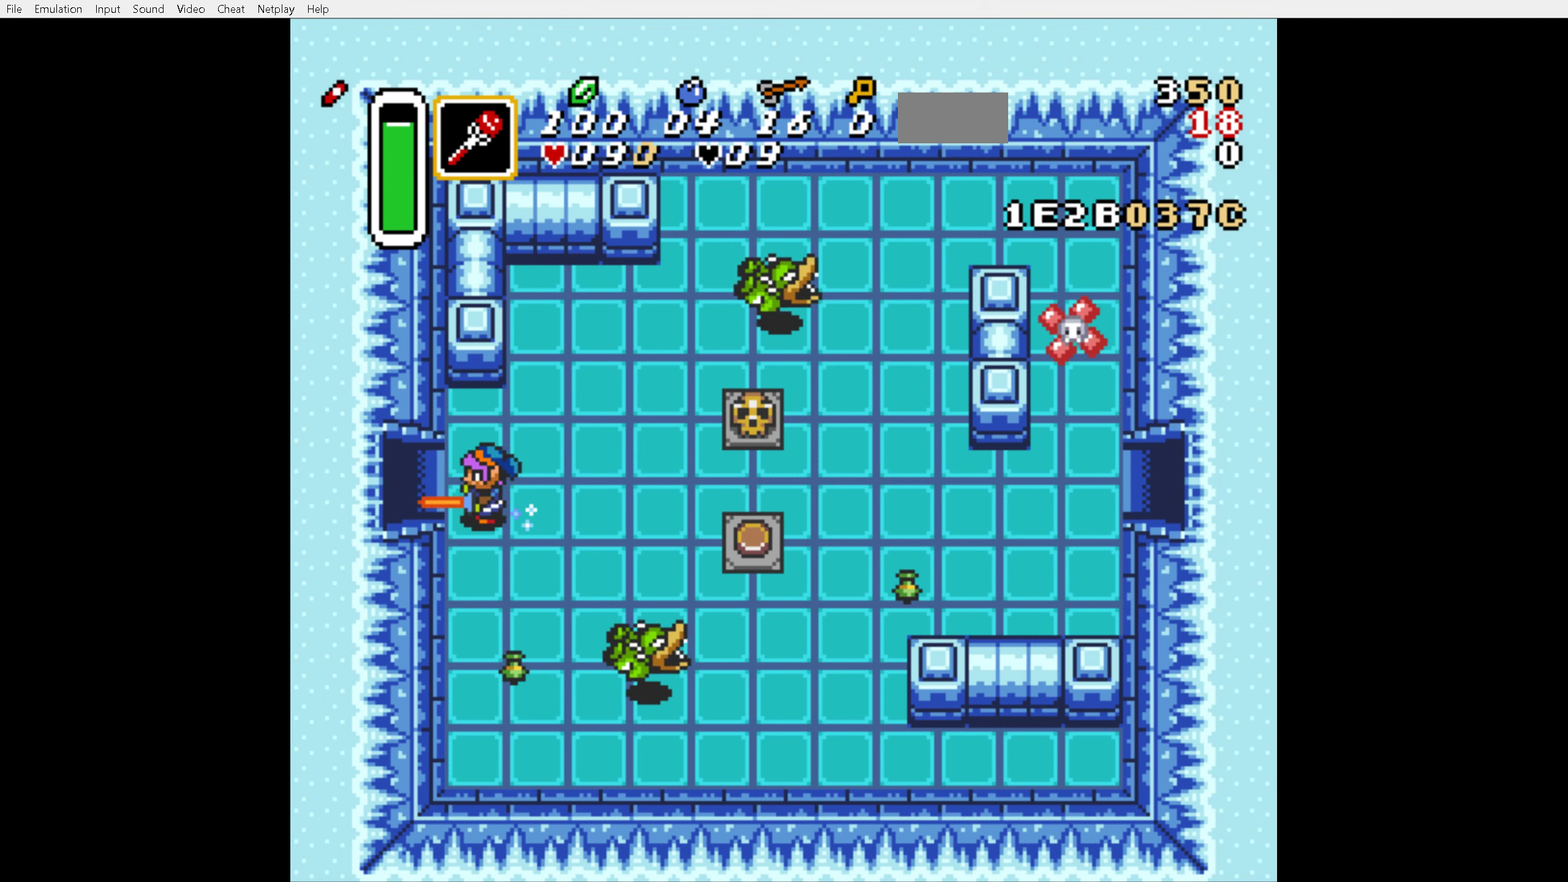
{"buttons": ["A"], "events": []}
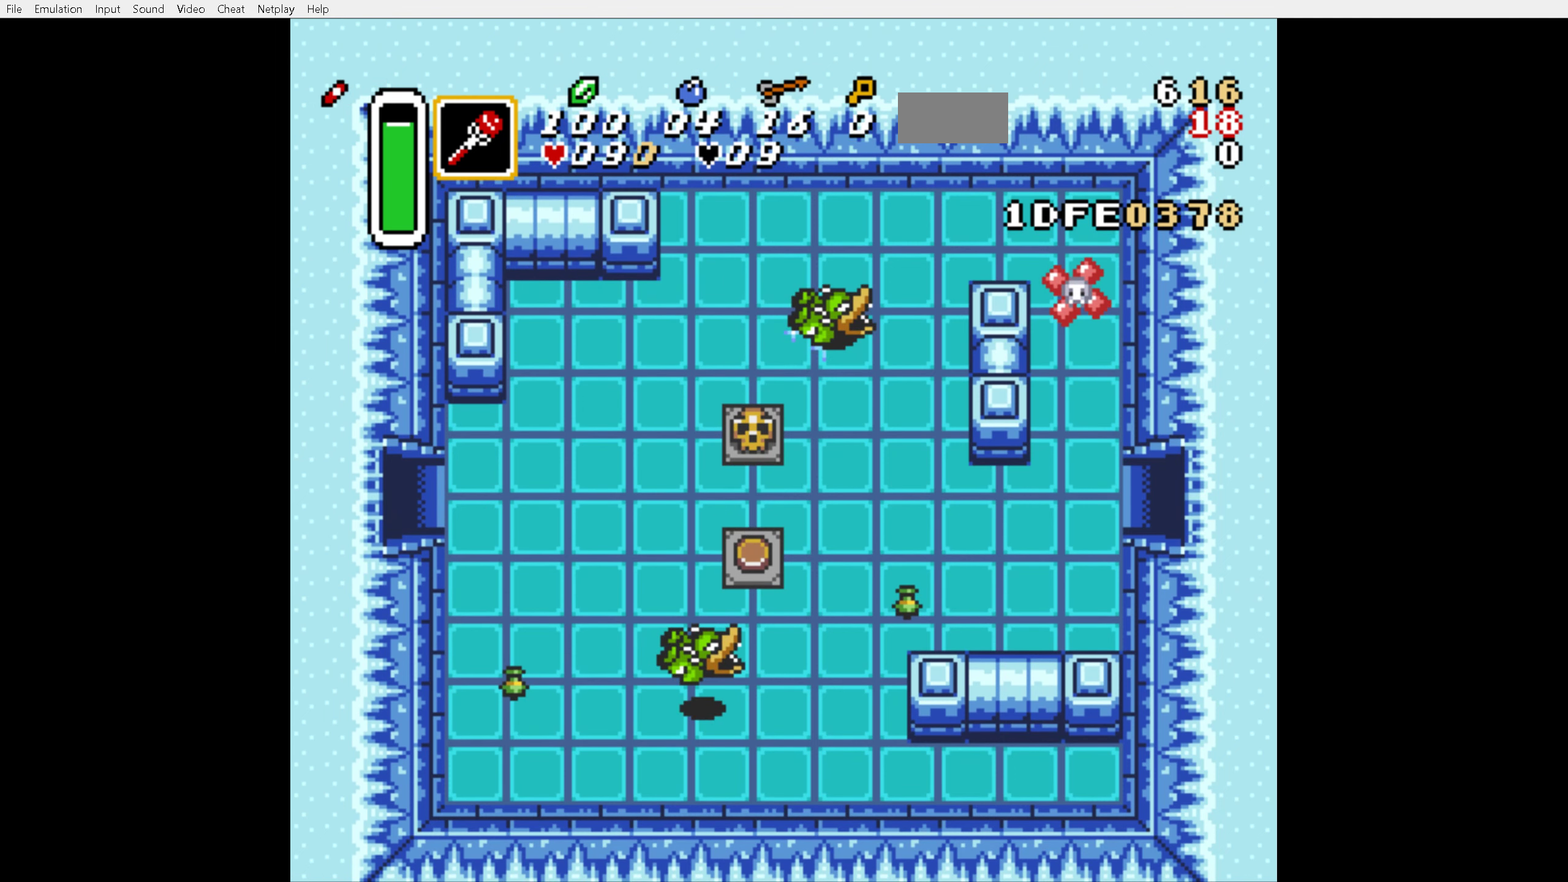
{"buttons": ["A"], "events": []}
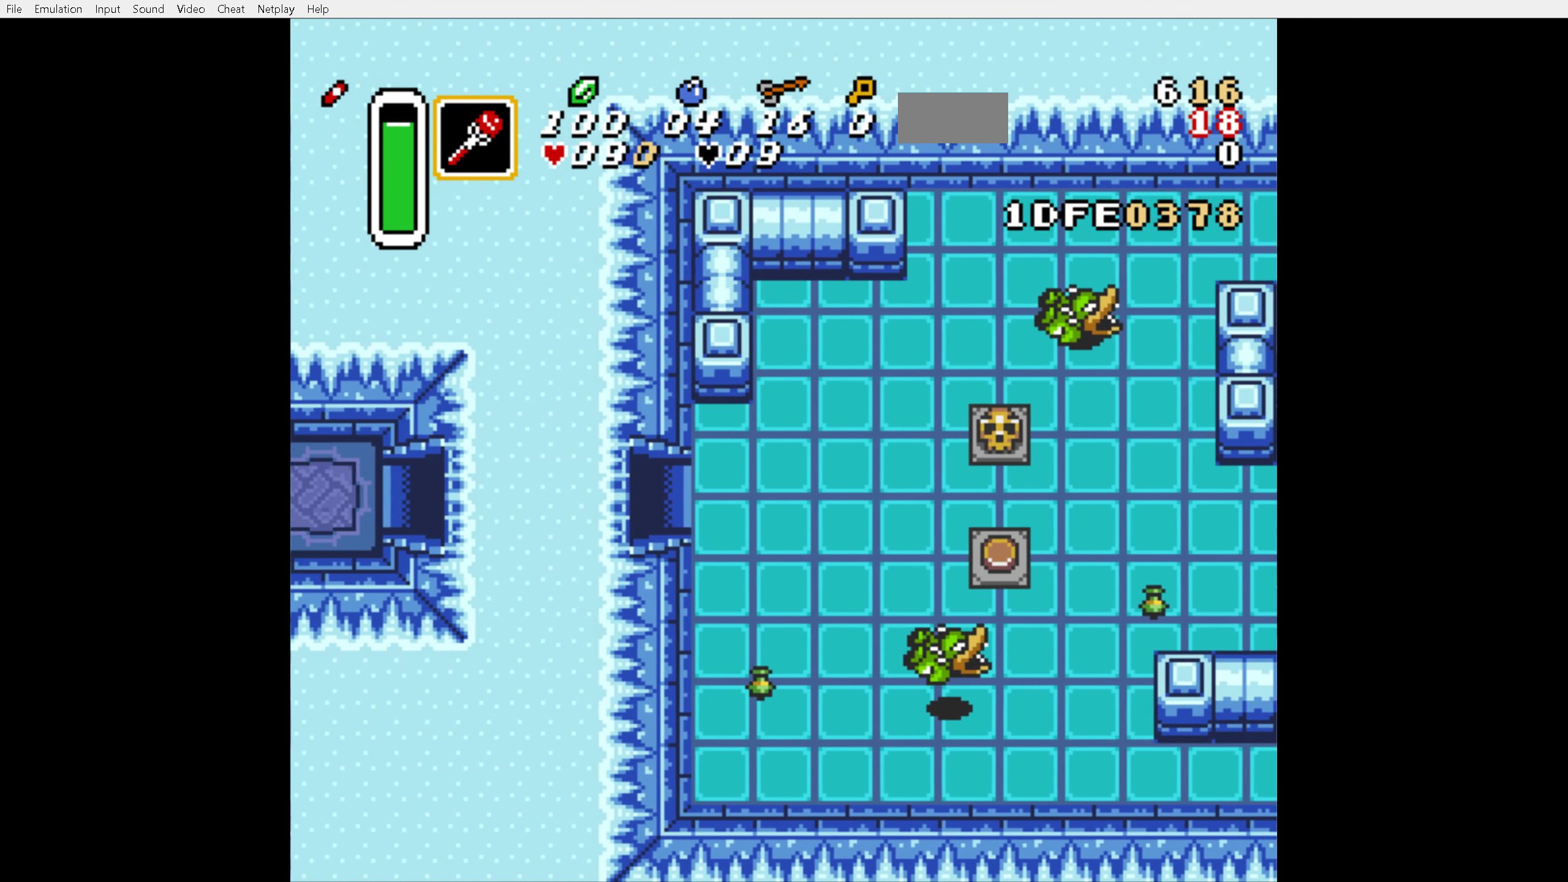
{"buttons": ["A"], "events": []}
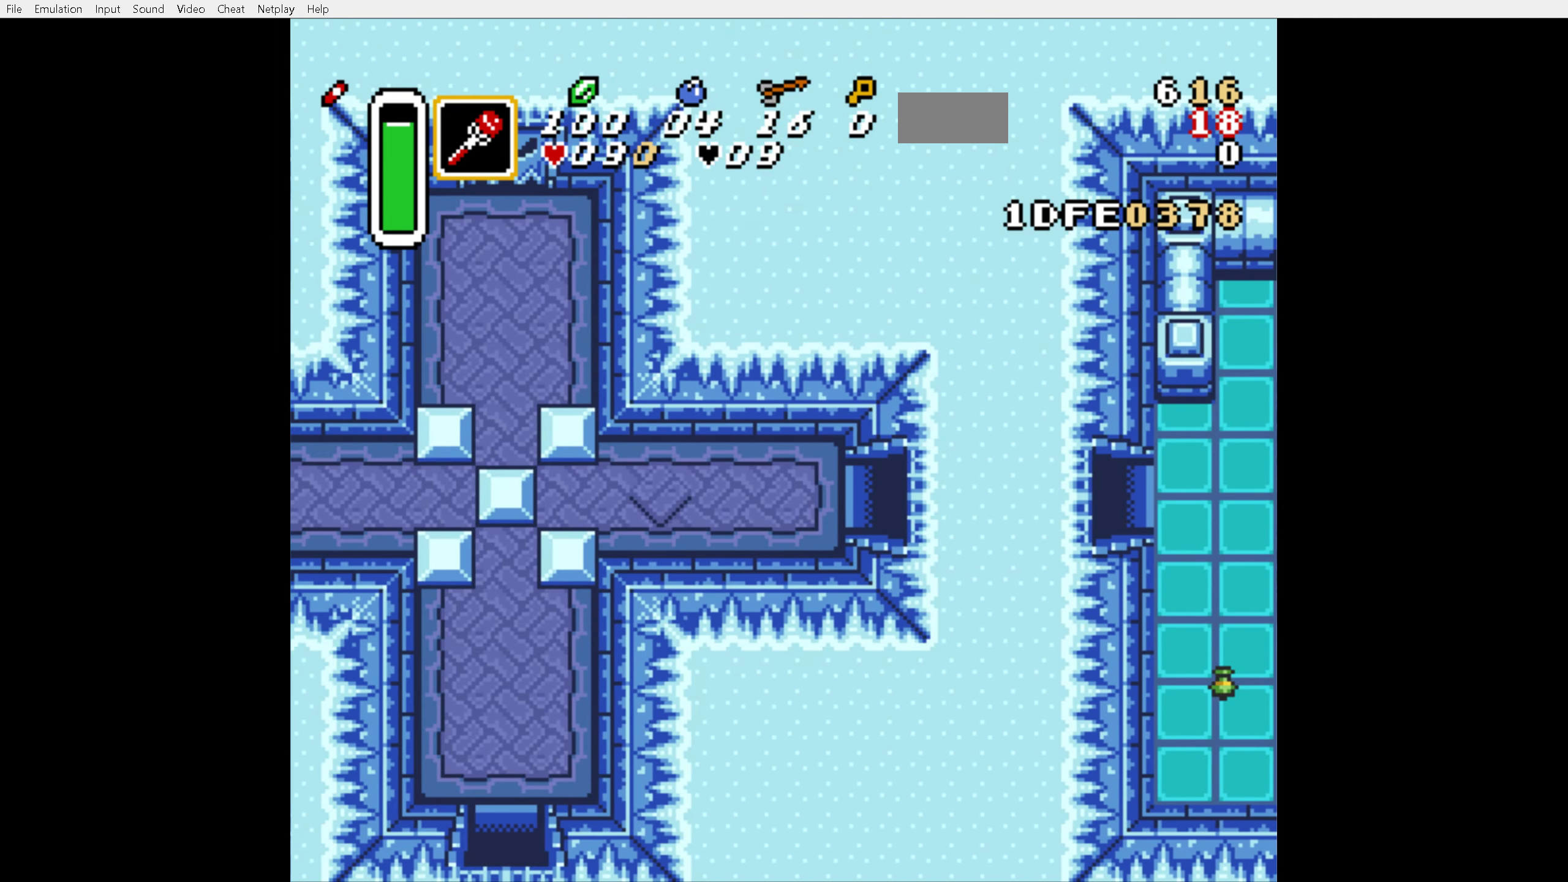
{"buttons": ["A"], "events": []}
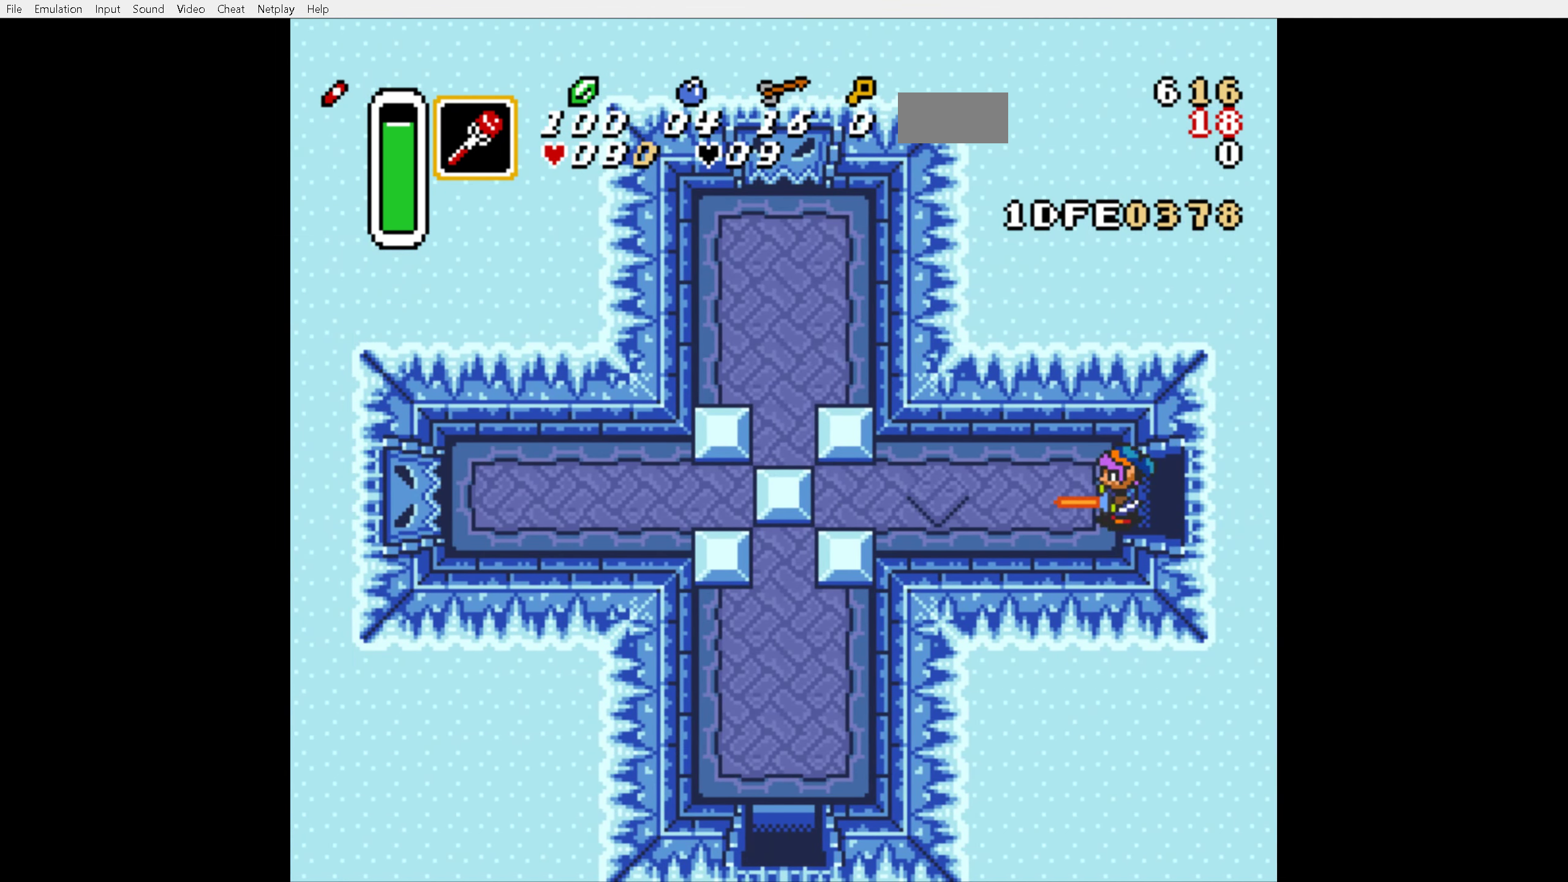
{"buttons": ["DPAD_LEFT"], "events": [[83, "A", "up"], [83, "DPAD_LEFT", "down"]]}
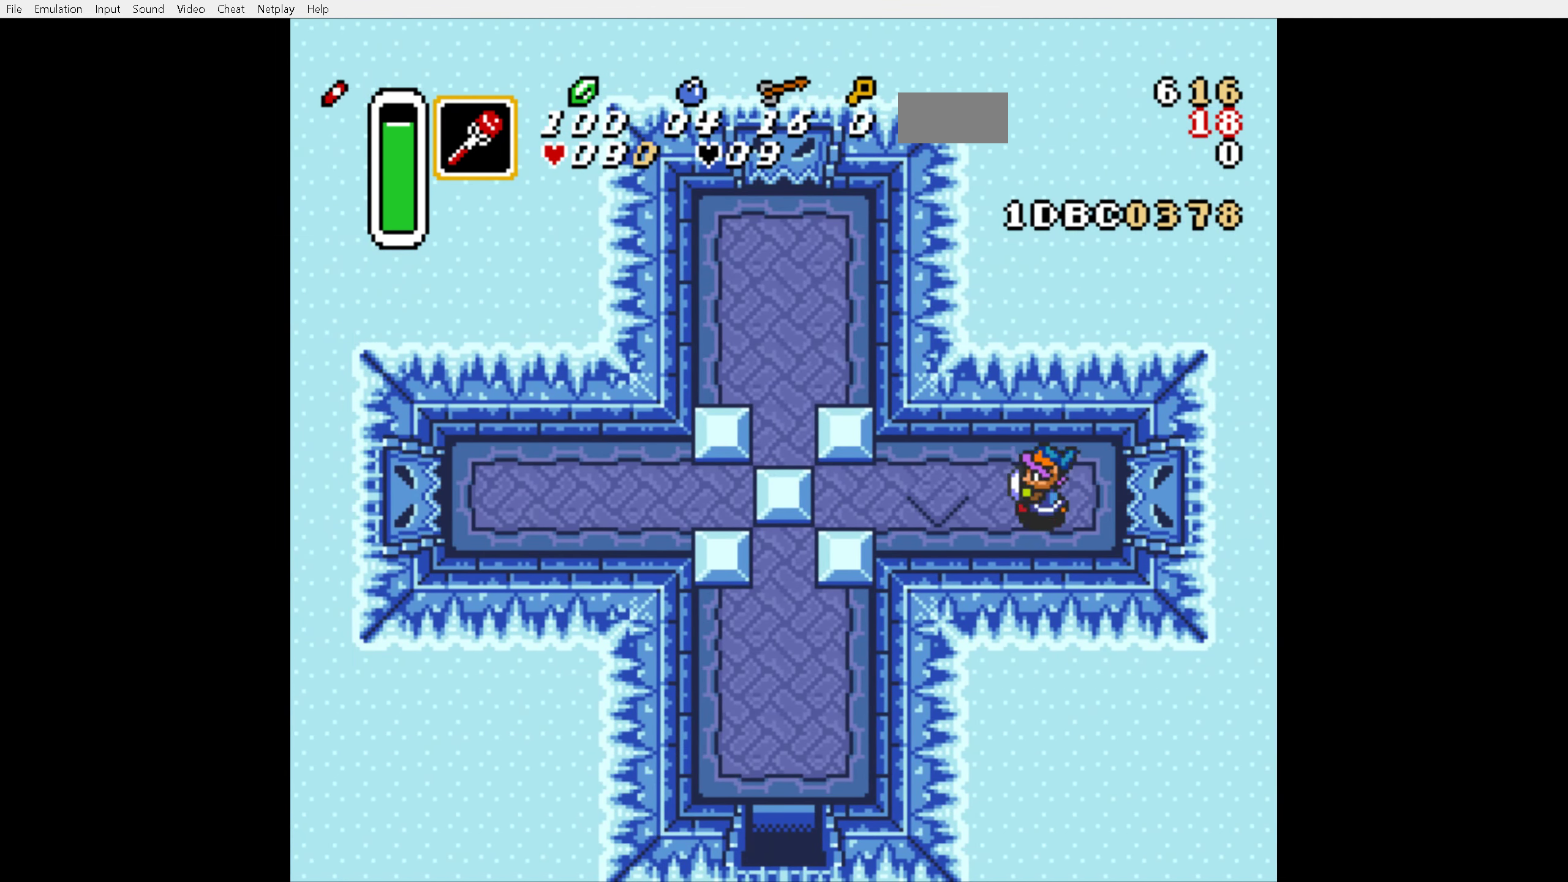
{"buttons": ["DPAD_LEFT"], "events": []}
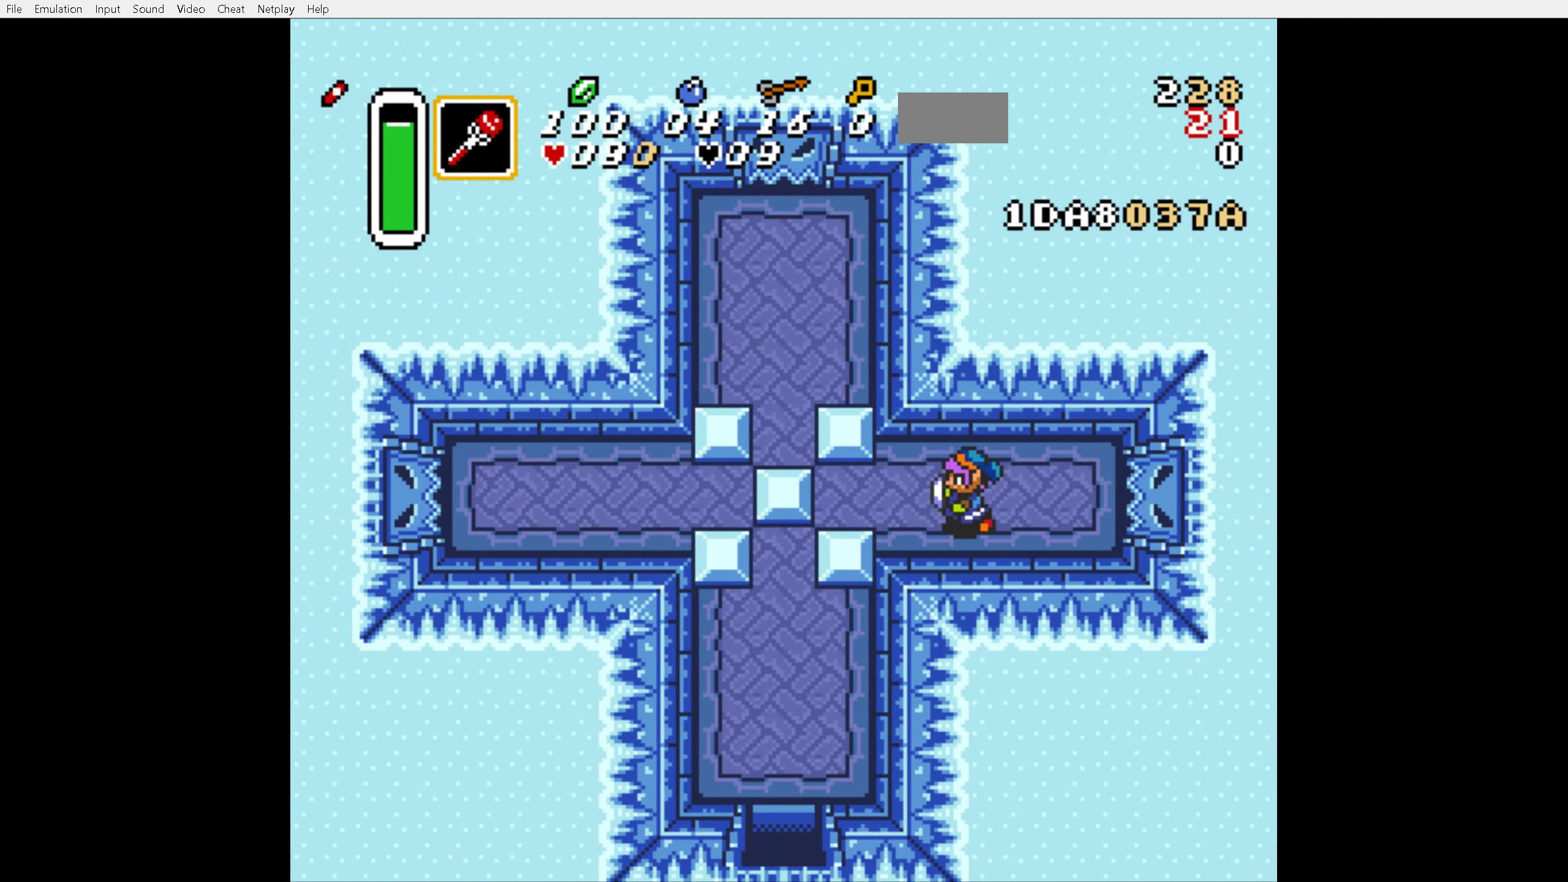
{"buttons": ["DPAD_LEFT"], "events": []}
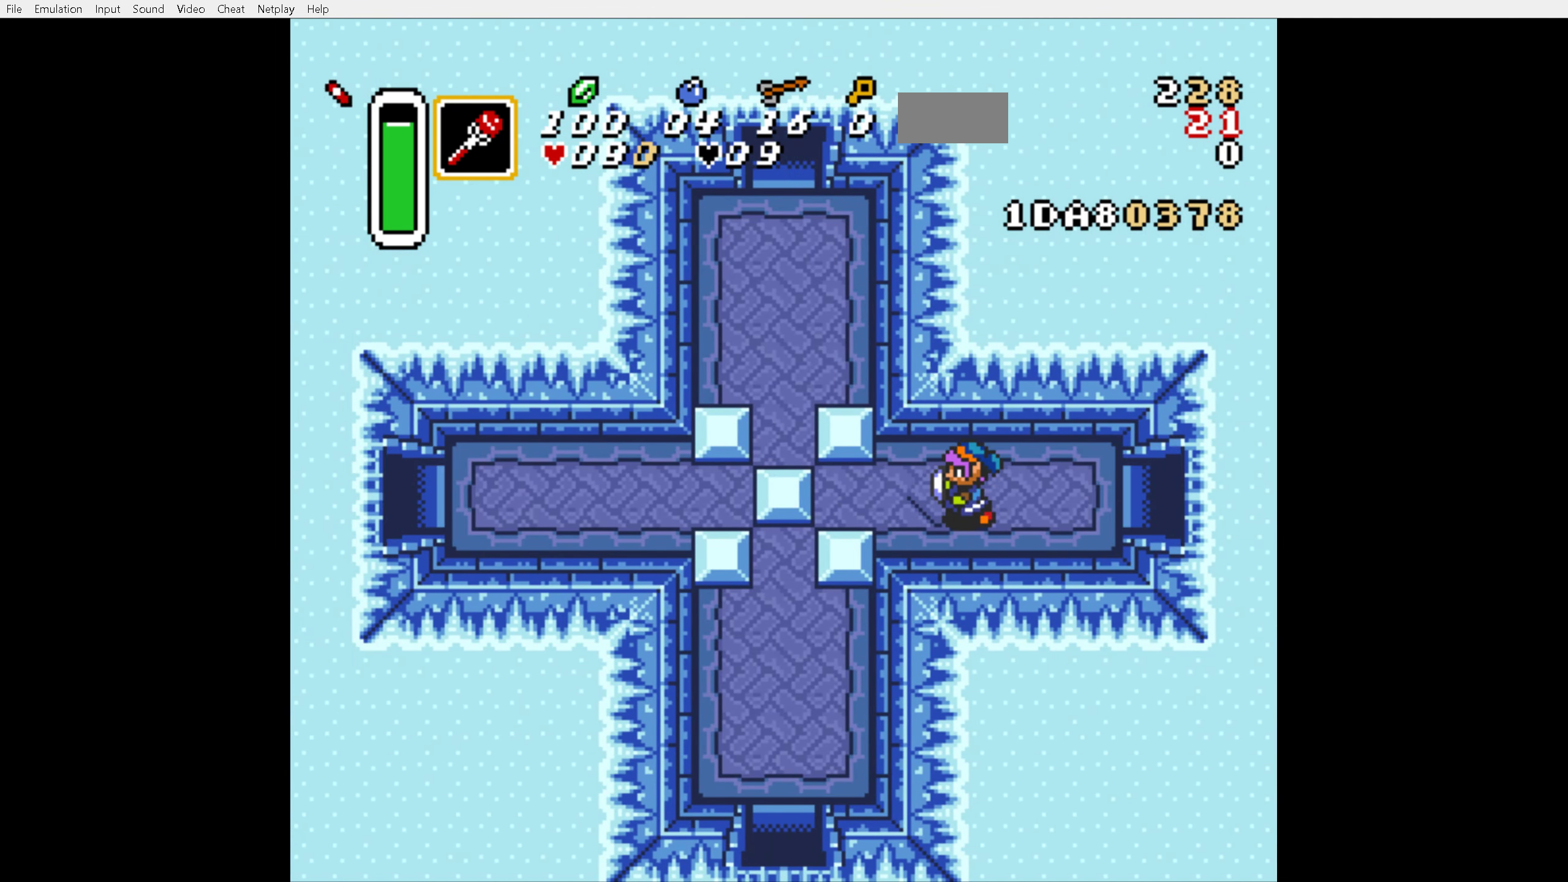
{"buttons": ["DPAD_LEFT"], "events": []}
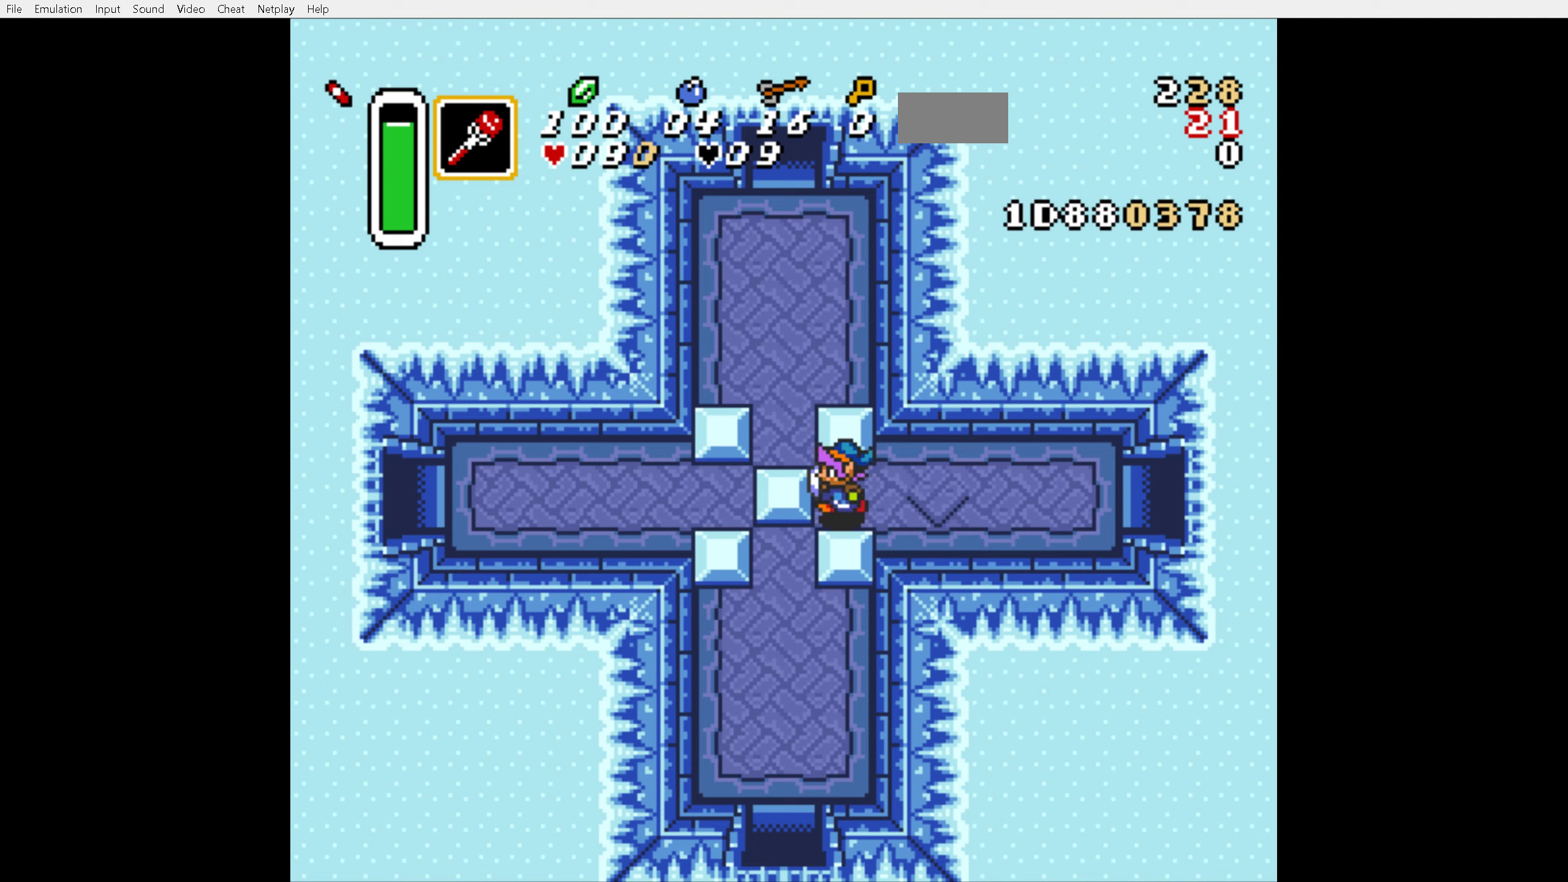
{"buttons": ["DPAD_LEFT"], "events": []}
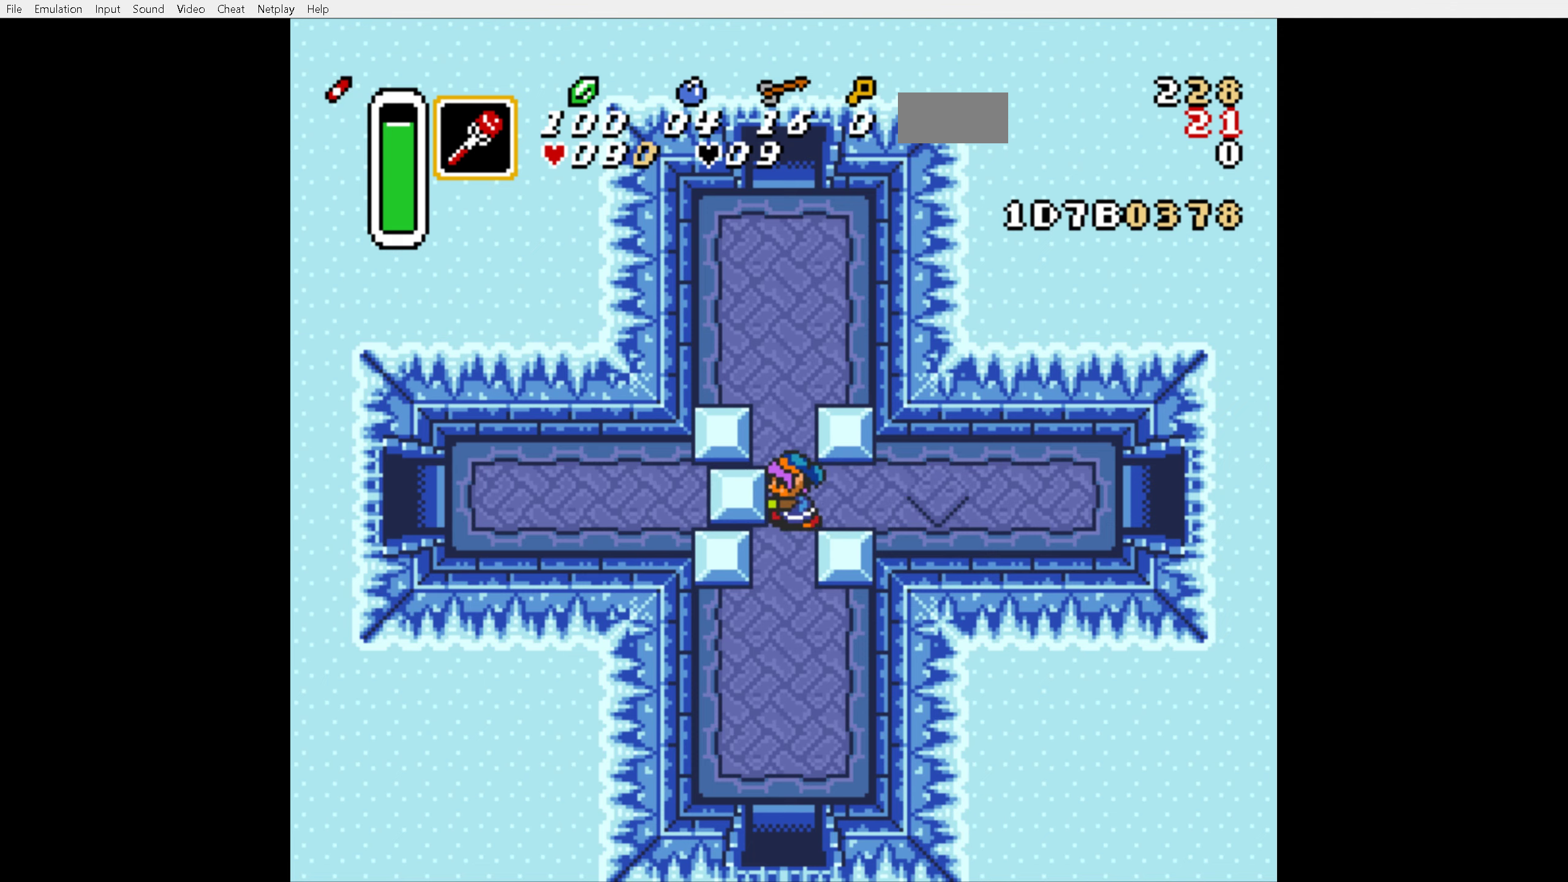
{"buttons": ["A"], "events": [[34, "A", "down"], [84, "DPAD_LEFT", "up"], [167, "DPAD_UP", "down"], [317, "DPAD_UP", "up"]]}
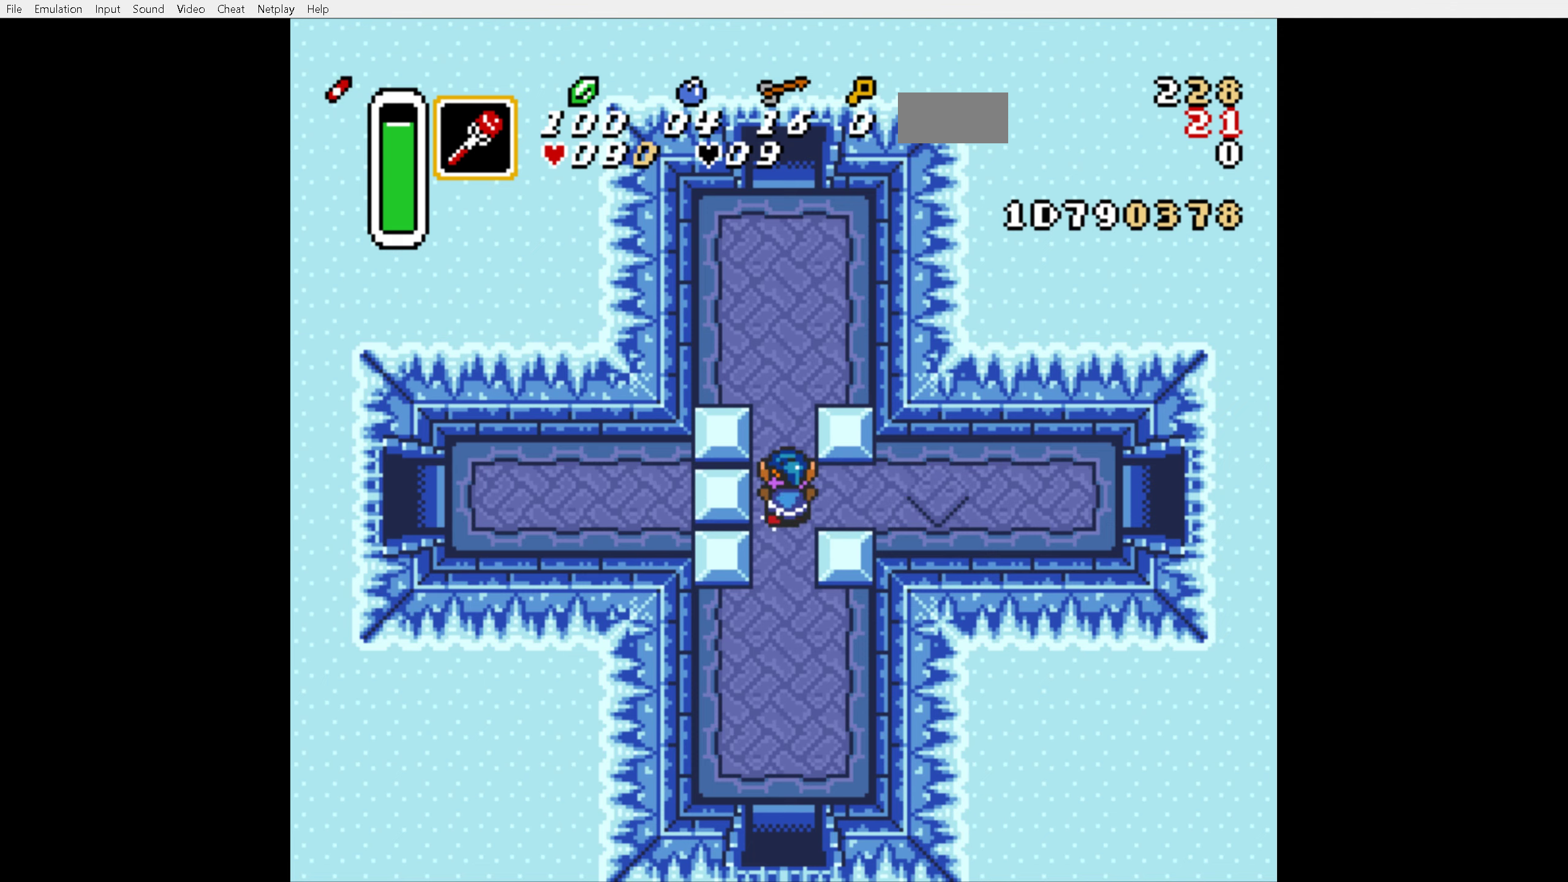
{"buttons": ["A"], "events": []}
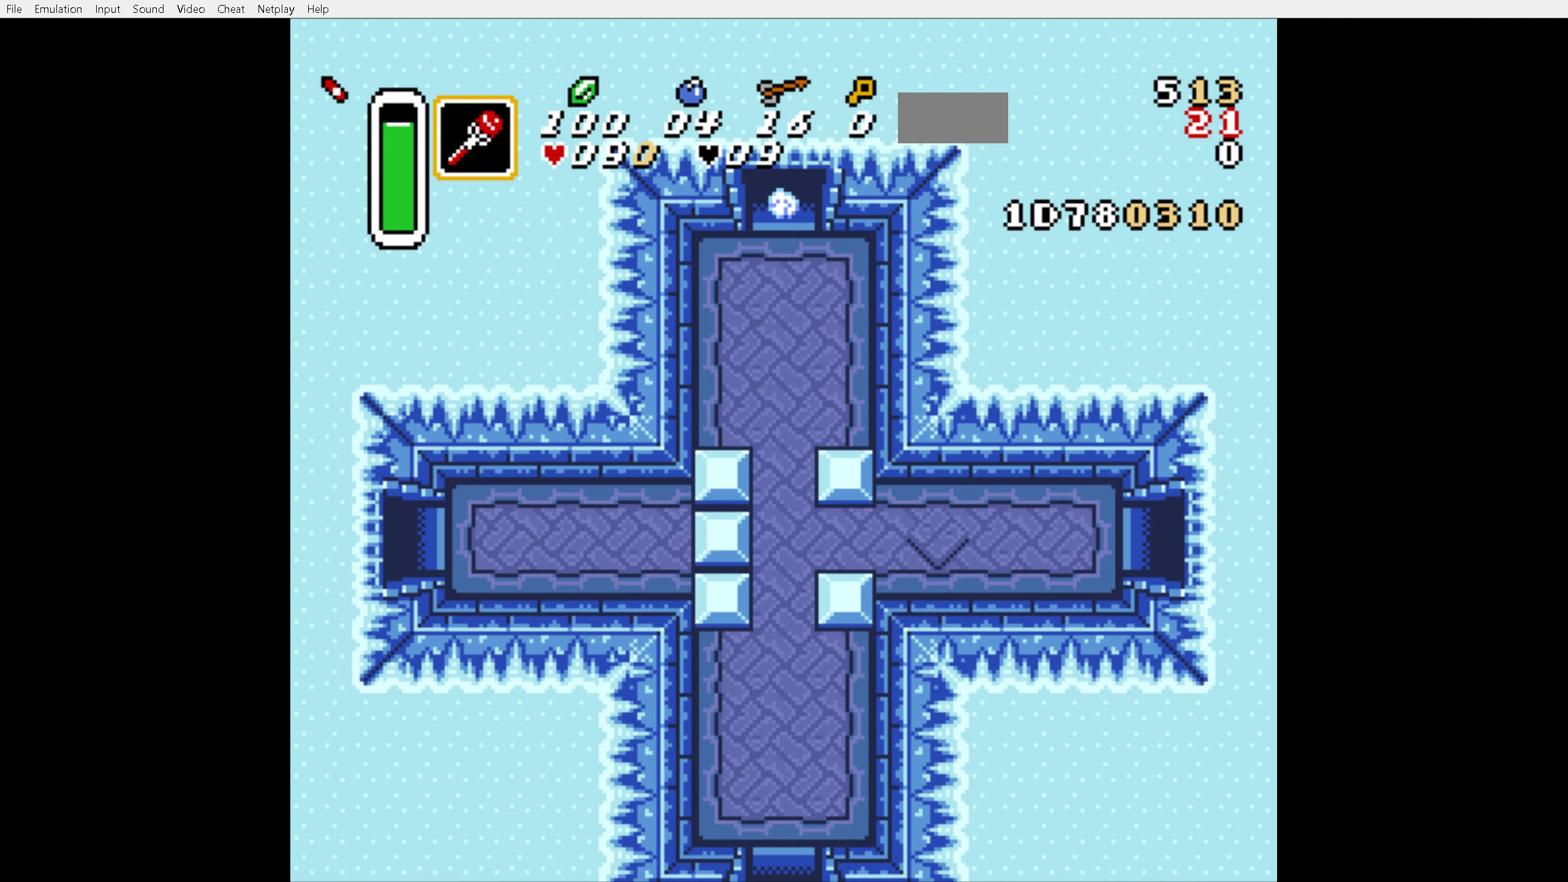
{"buttons": [], "events": [[317, "A", "up"]]}
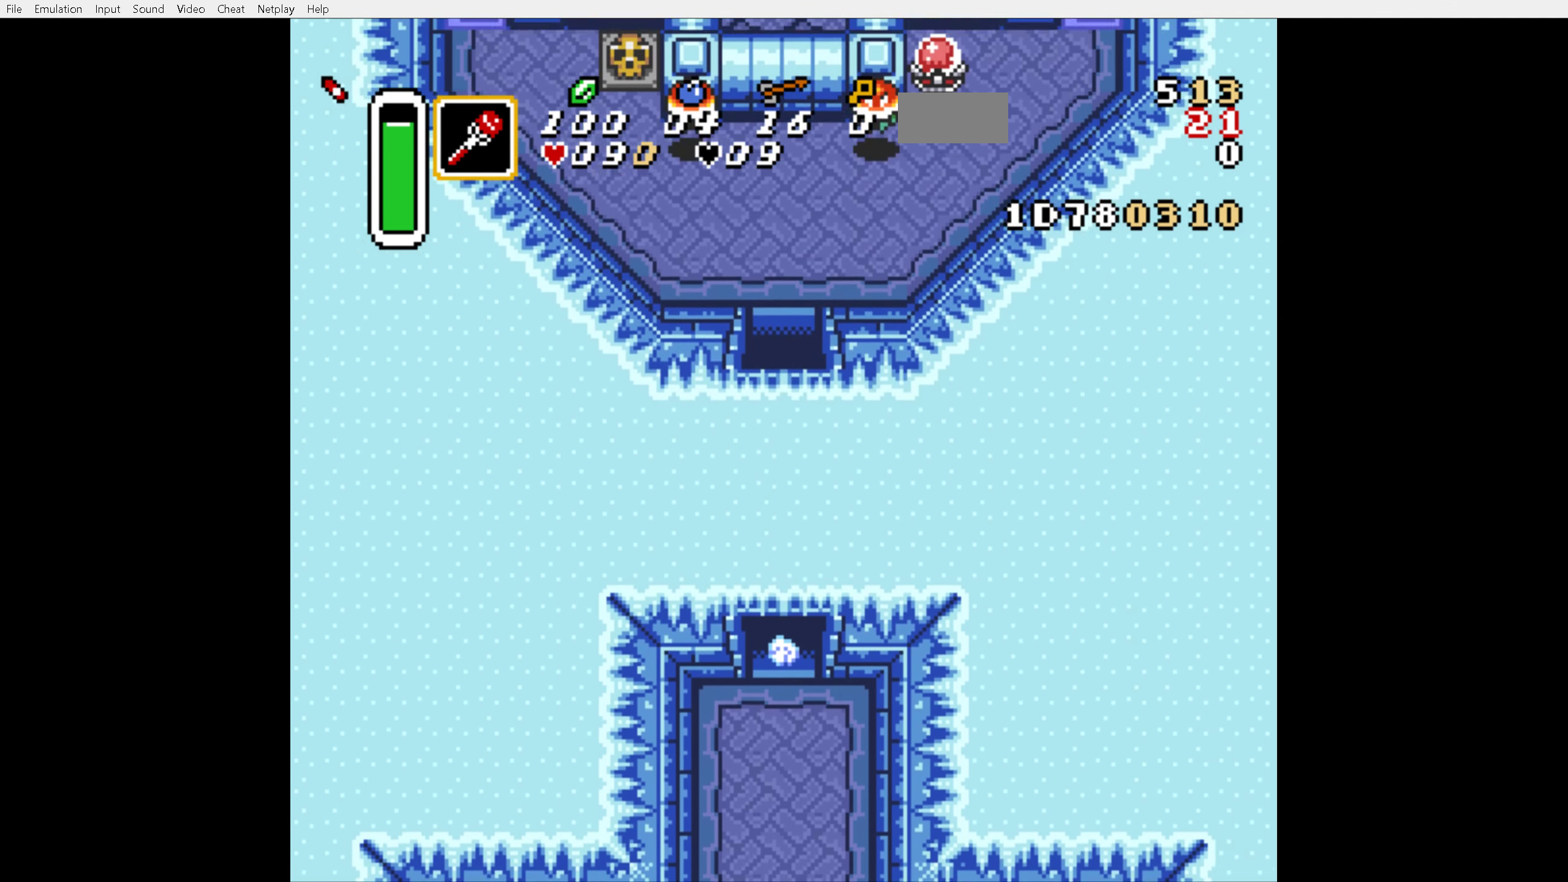
{"buttons": ["DPAD_RIGHT"], "events": [[300, "DPAD_RIGHT", "down"]]}
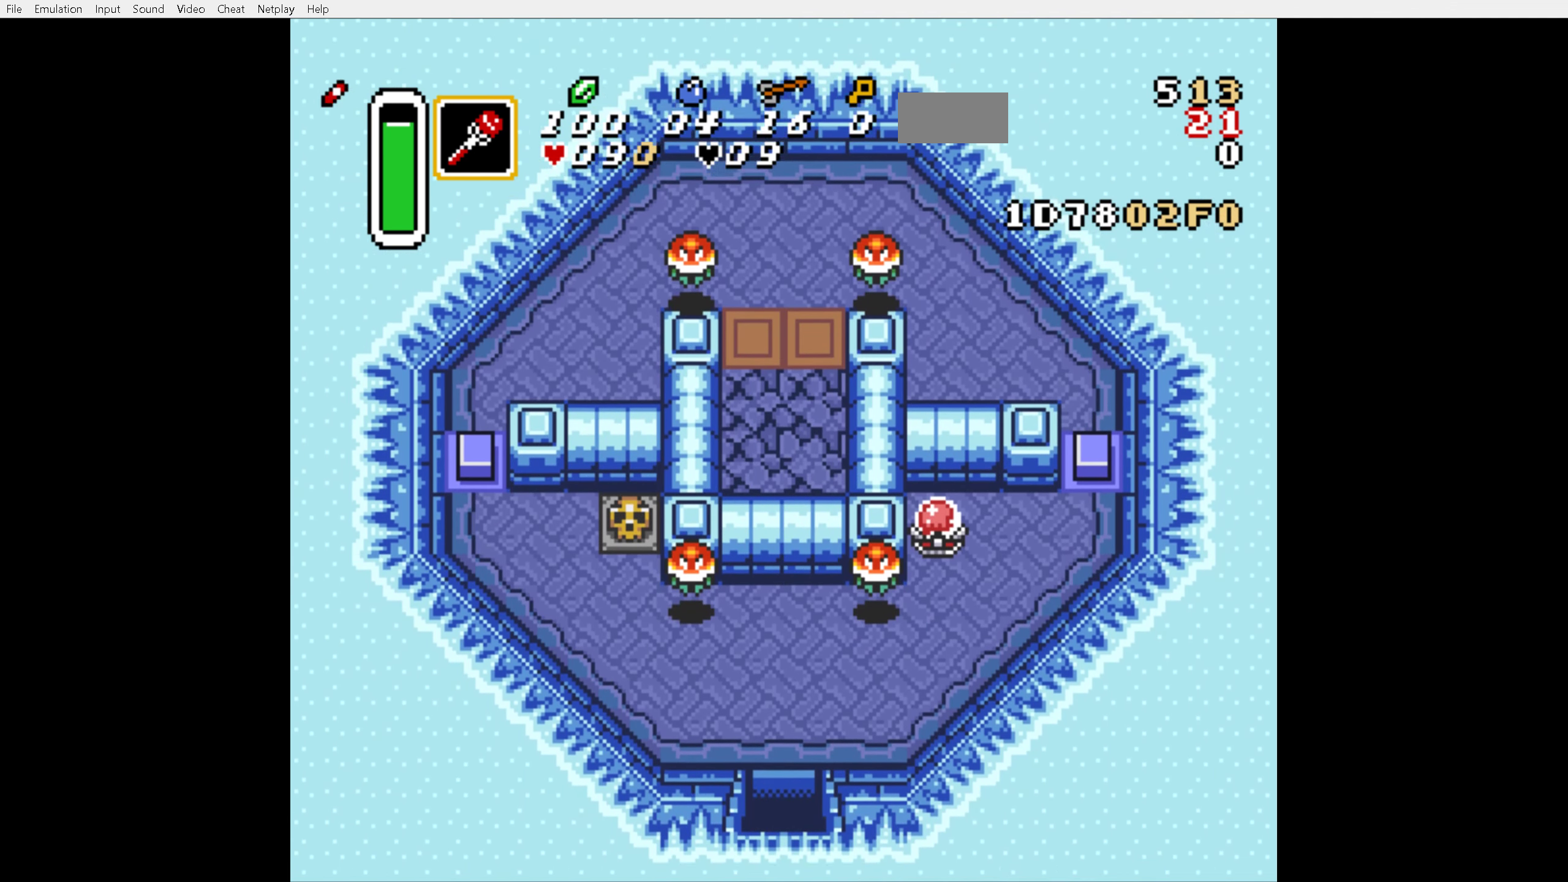
{"buttons": ["DPAD_RIGHT"], "events": []}
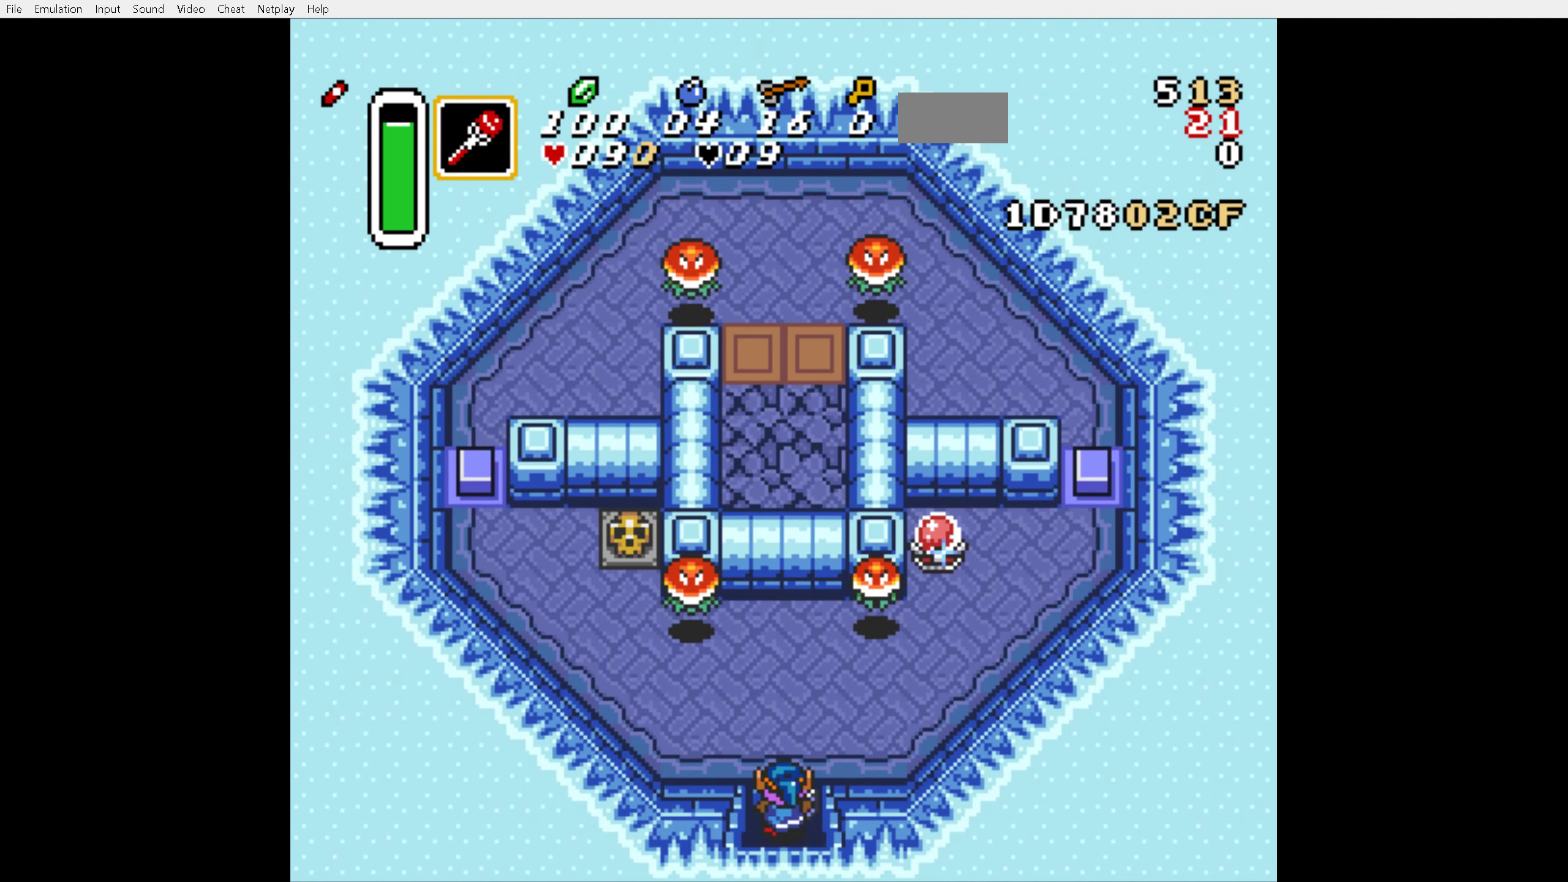
{"buttons": ["DPAD_RIGHT"], "events": []}
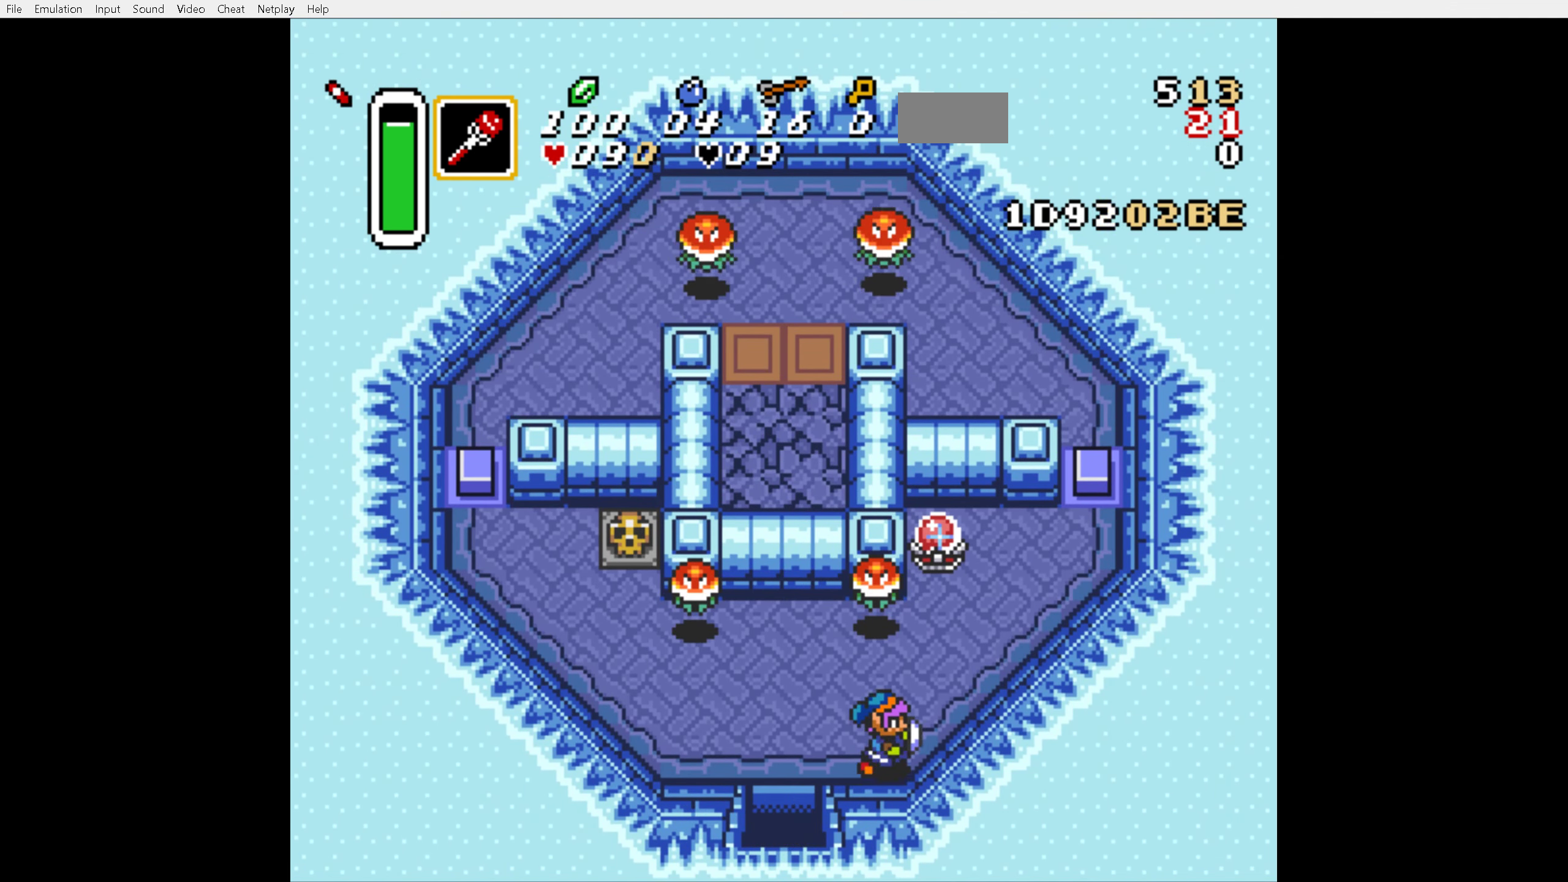
{"buttons": ["DPAD_UP"], "events": [[134, "DPAD_UP", "down"], [484, "DPAD_RIGHT", "up"]]}